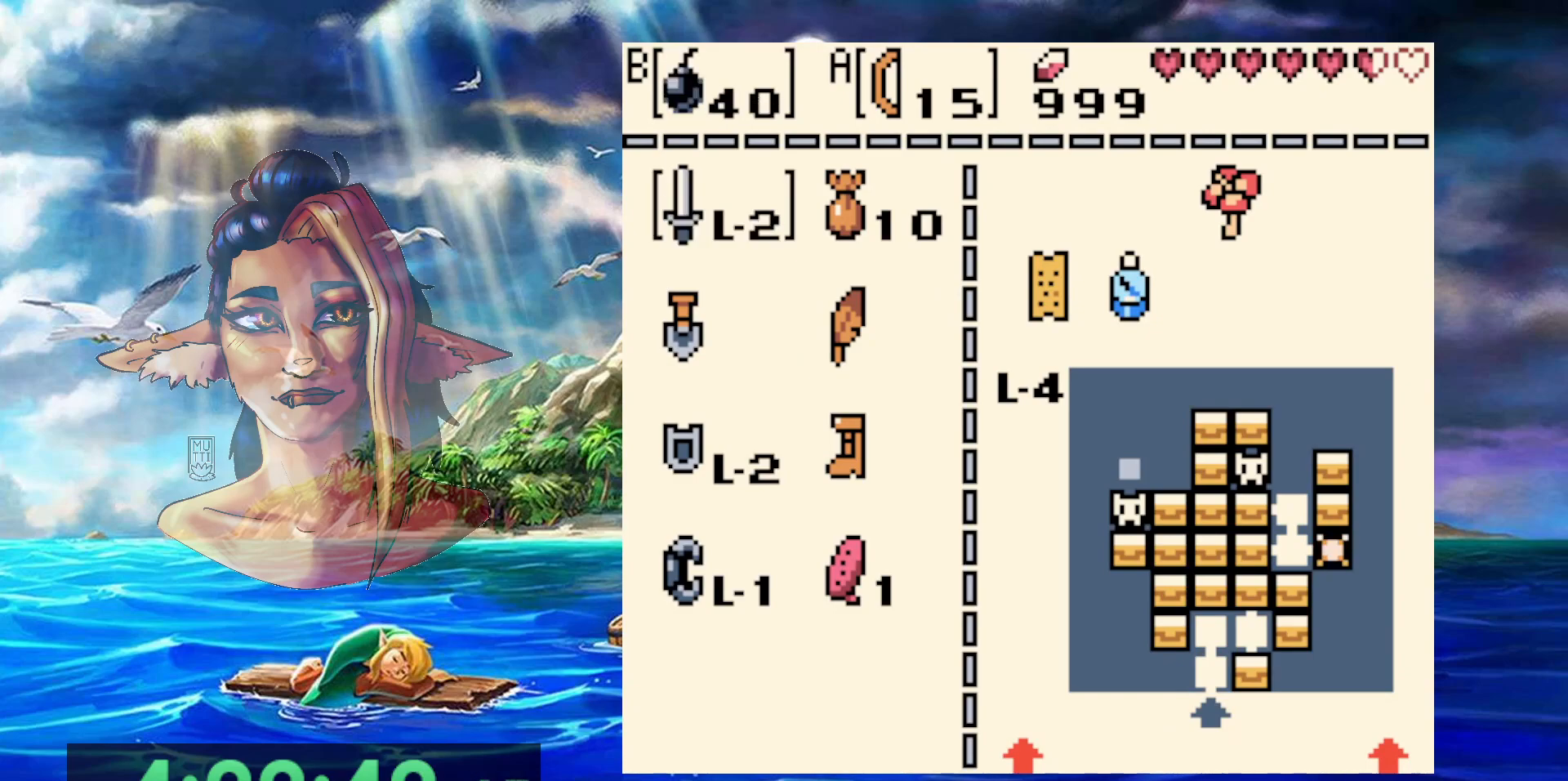
Gameplay with a controller (Nintendo layout); each line is a JSON object with the inputs held at the frame after it. "events" lists button and stick changes between this image and that frame as [ms after this image, input, new state], when the widget could be followed in between. Not read: DPAD_DOWN DPAD_RIGHT DPAD_UP L3 R3.
{"buttons": [], "events": [[17, "START", "down"], [167, "START", "up"]]}
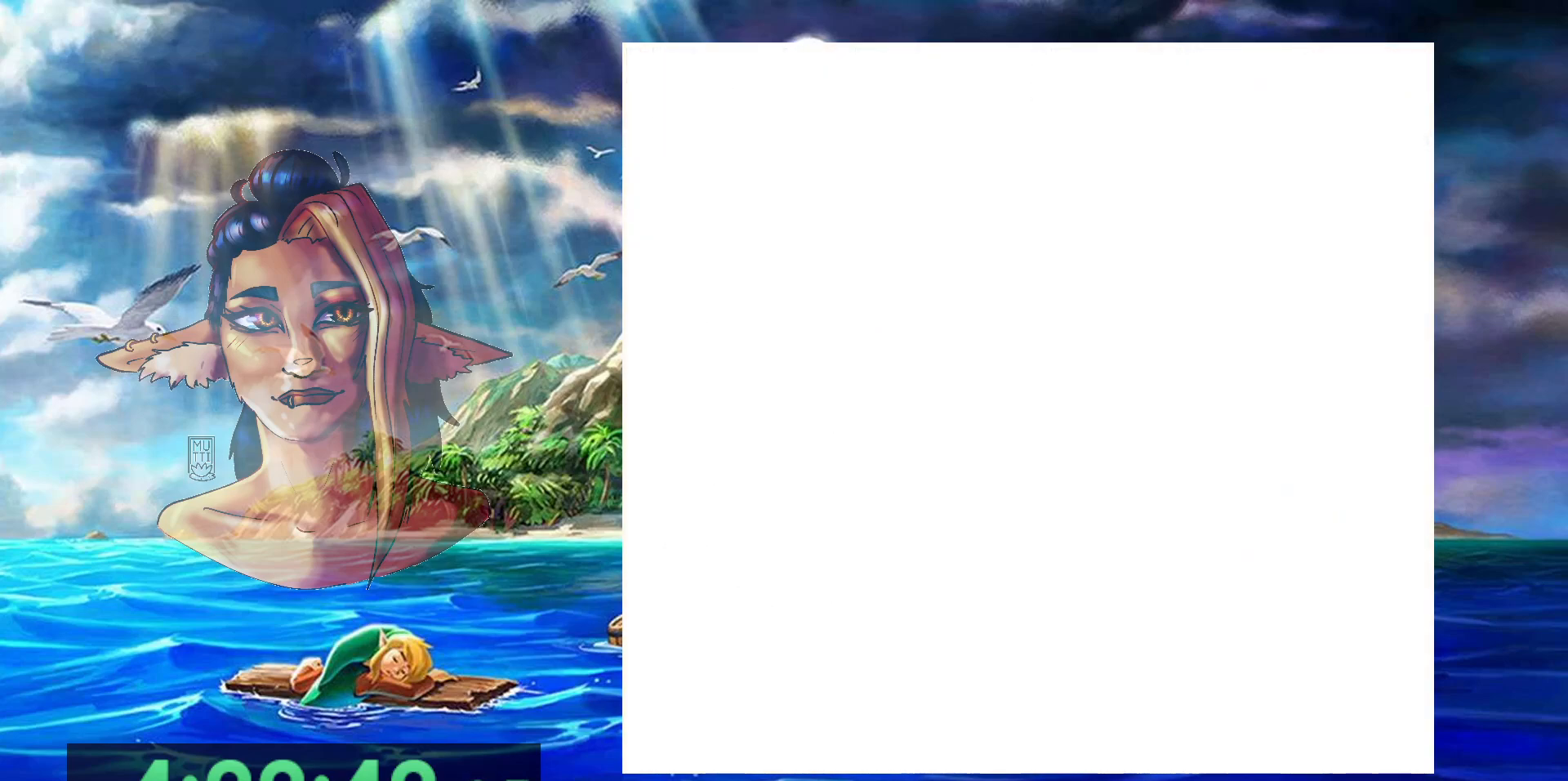
{"buttons": ["A", "B"], "events": [[400, "A", "down"], [400, "B", "down"]]}
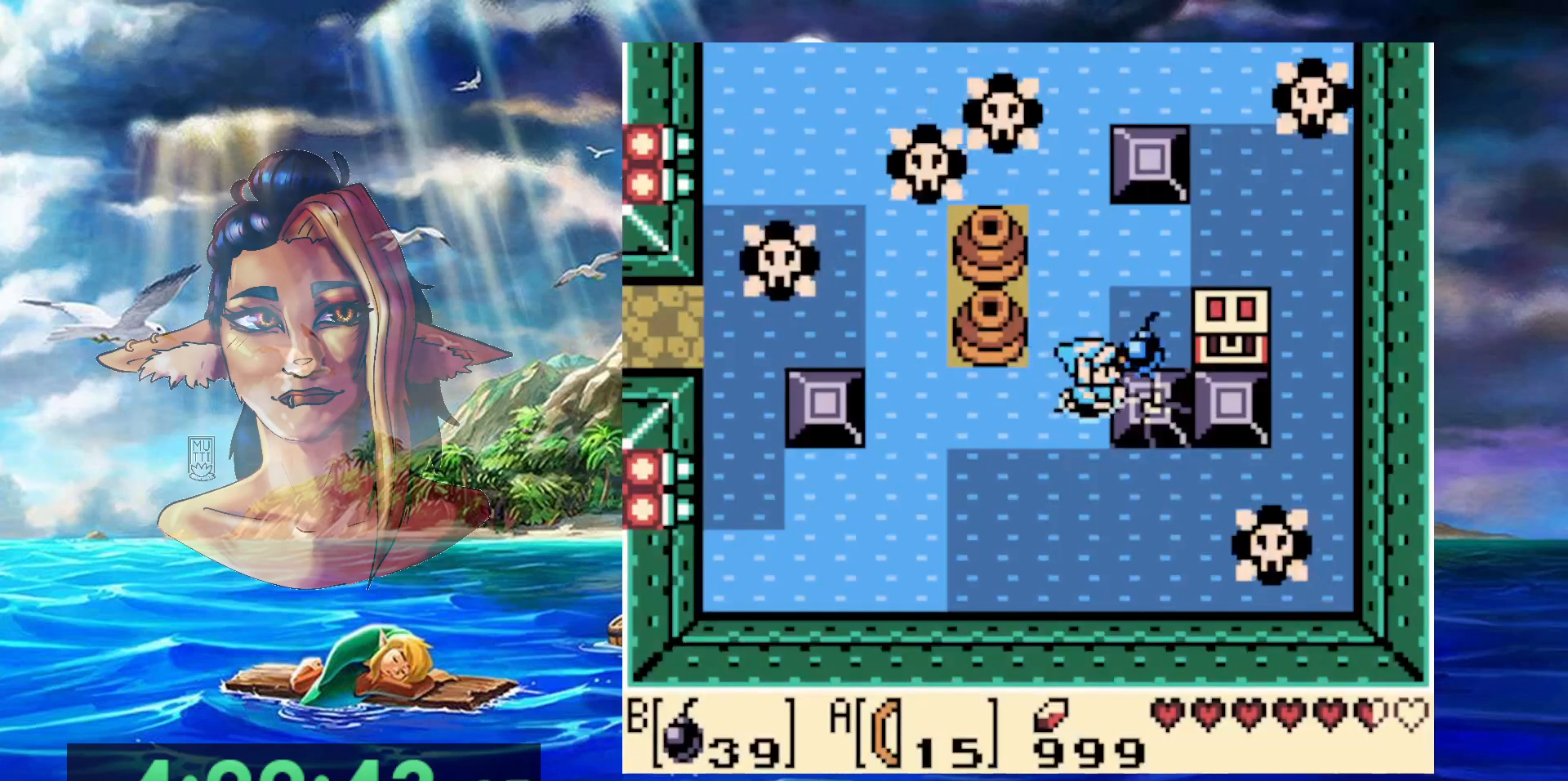
{"buttons": [], "events": [[33, "A", "up"], [33, "B", "up"]]}
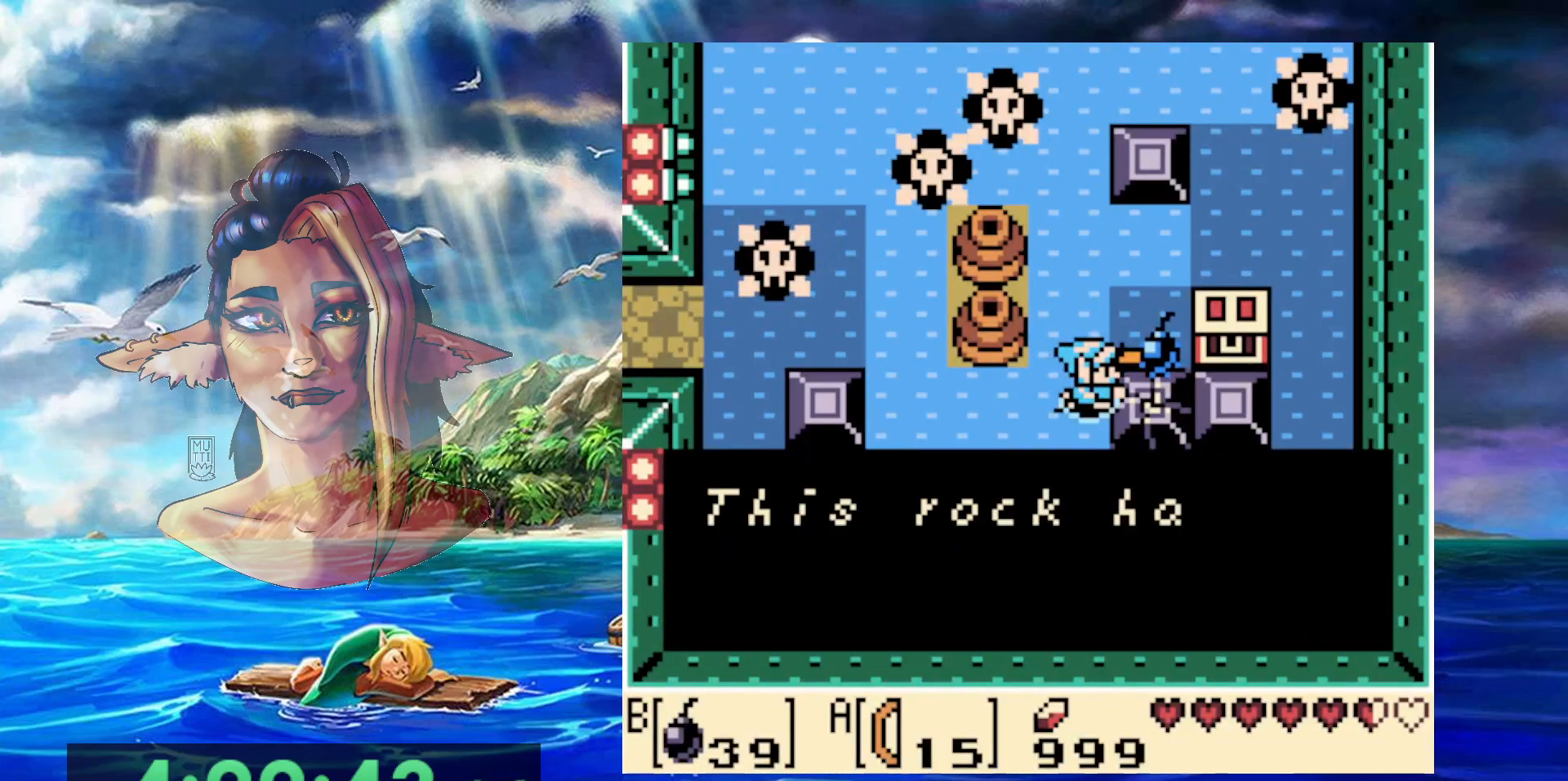
{"buttons": [], "events": []}
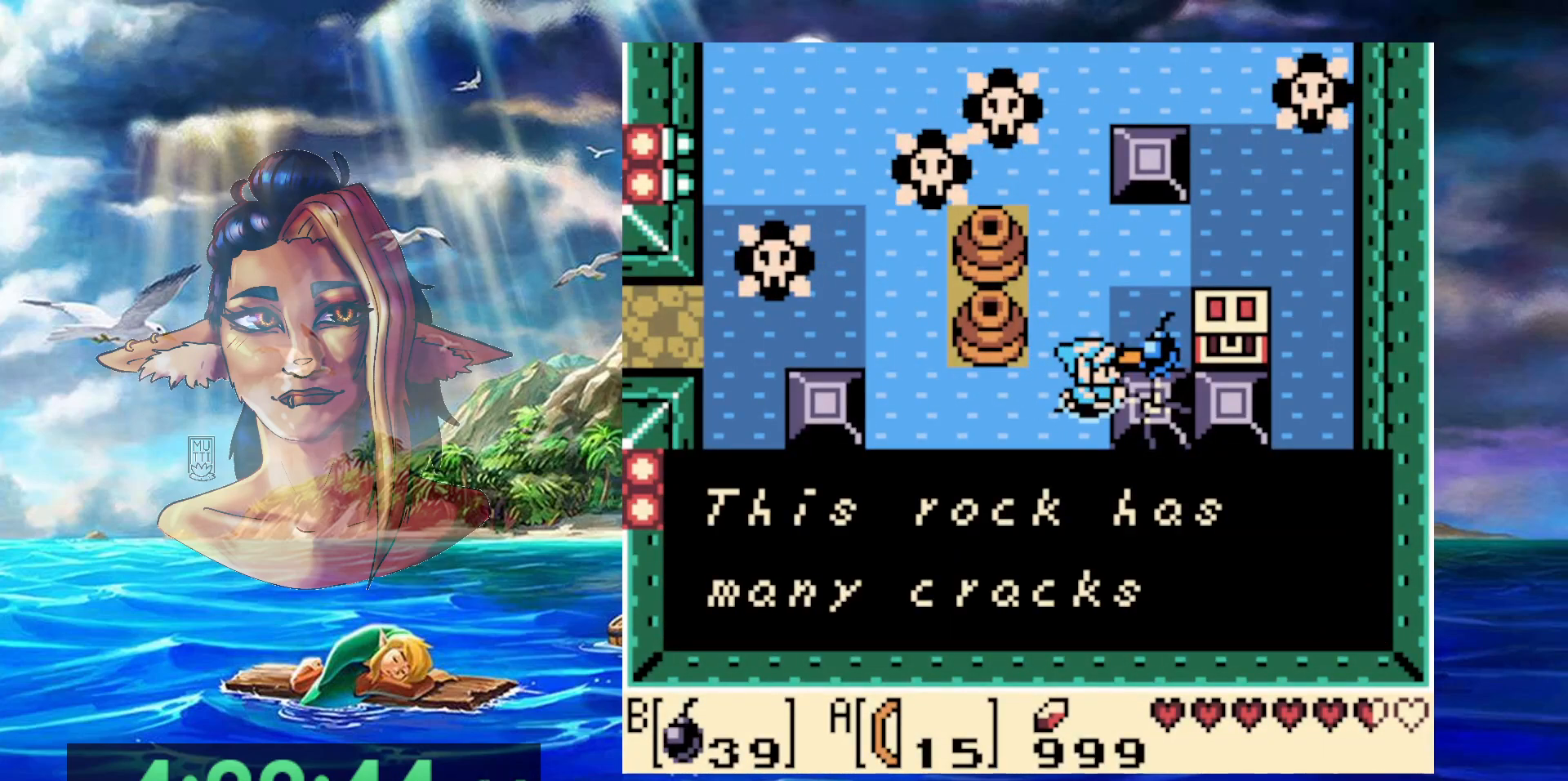
{"buttons": ["A"], "events": [[383, "A", "down"]]}
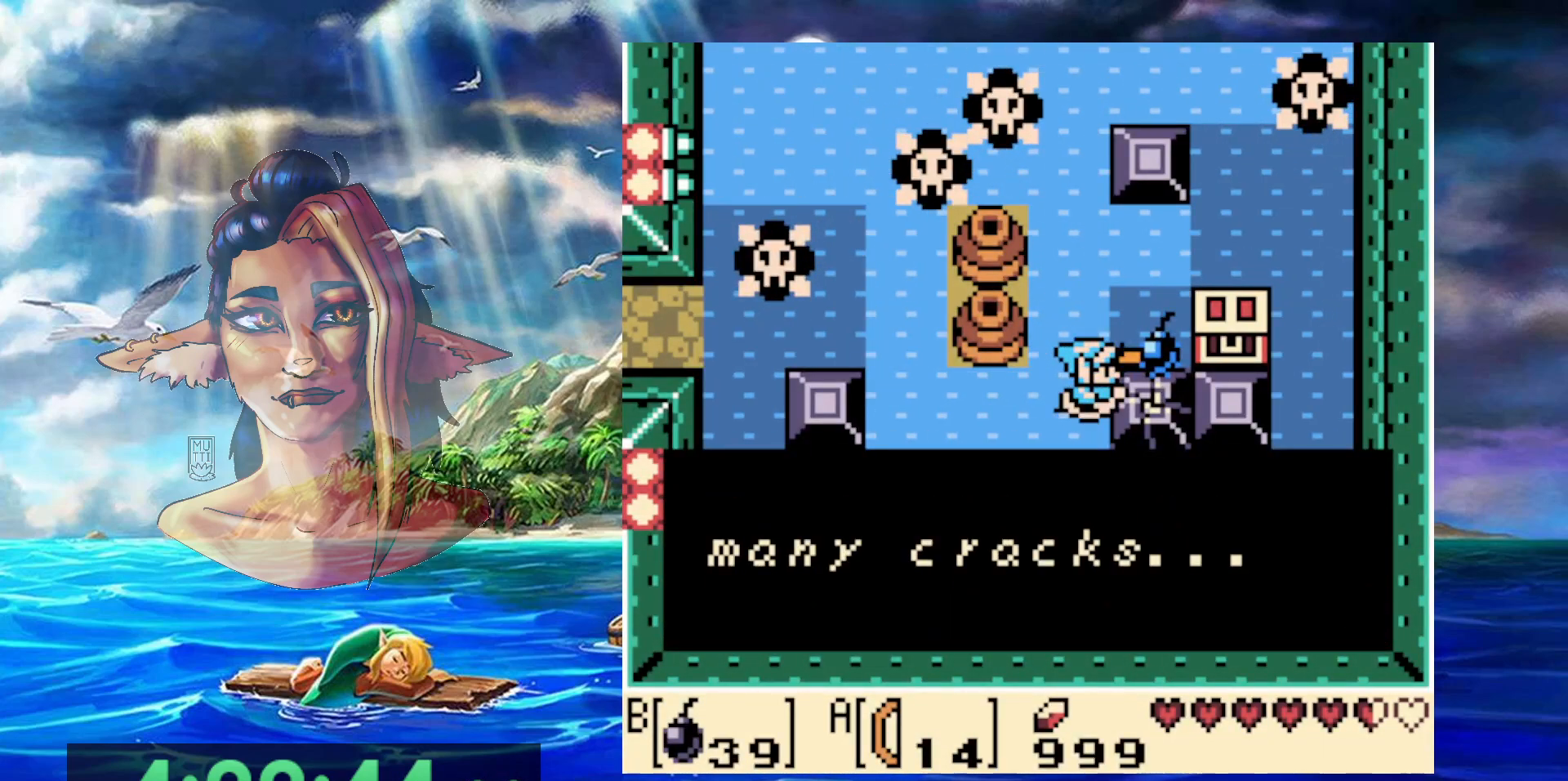
{"buttons": [], "events": [[50, "A", "up"]]}
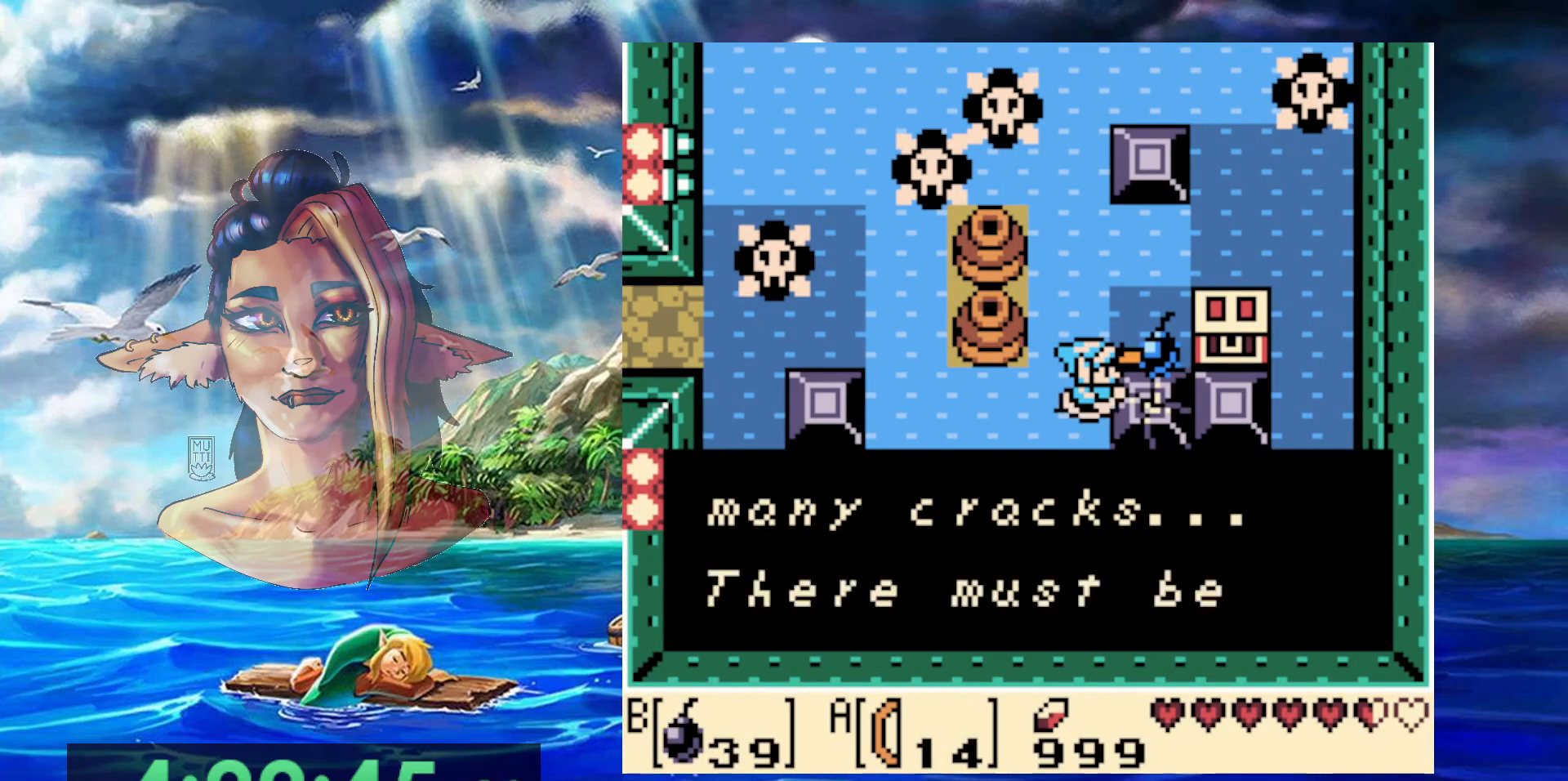
{"buttons": [], "events": []}
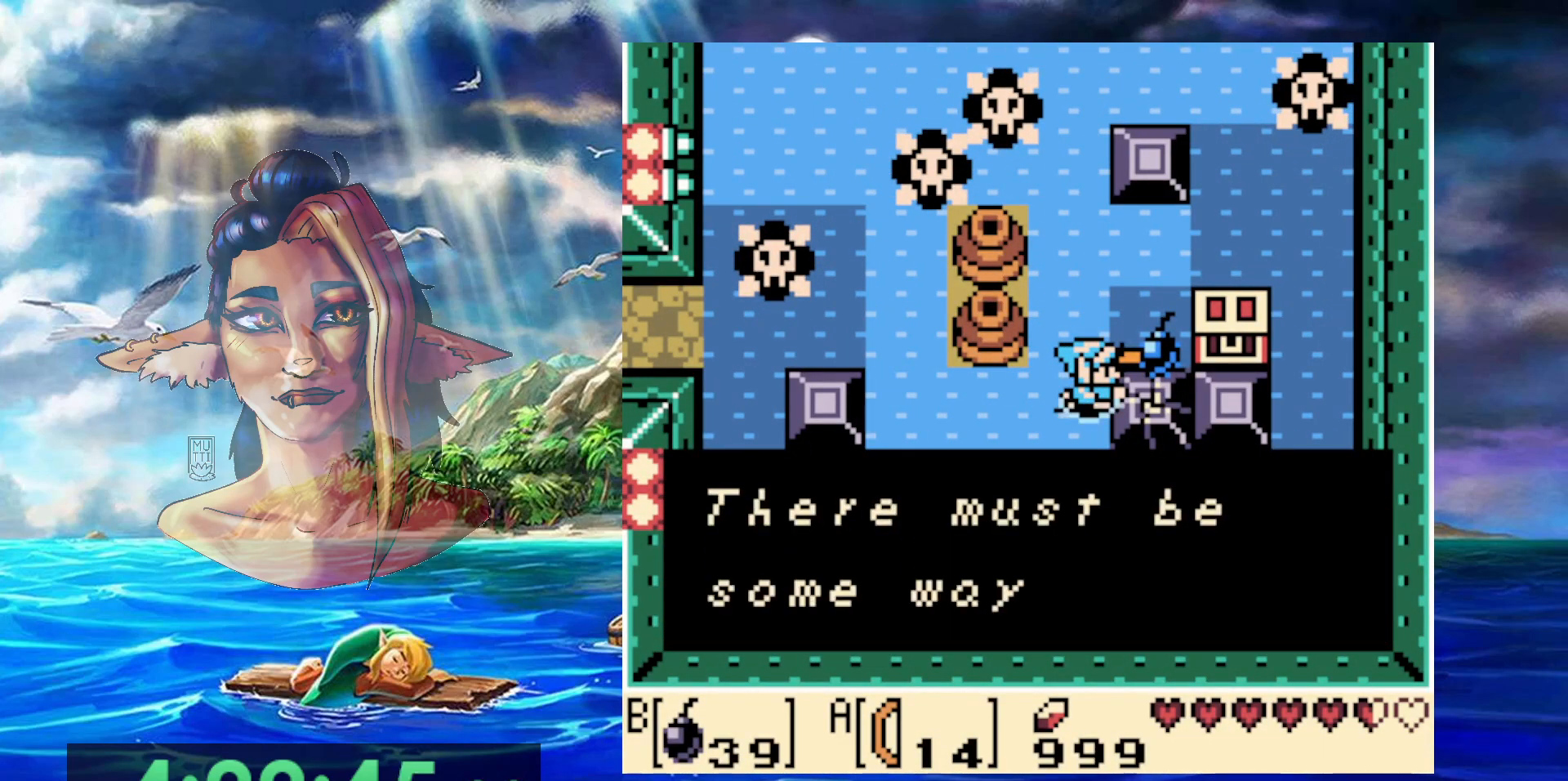
{"buttons": [], "events": [[333, "A", "down"], [483, "A", "up"]]}
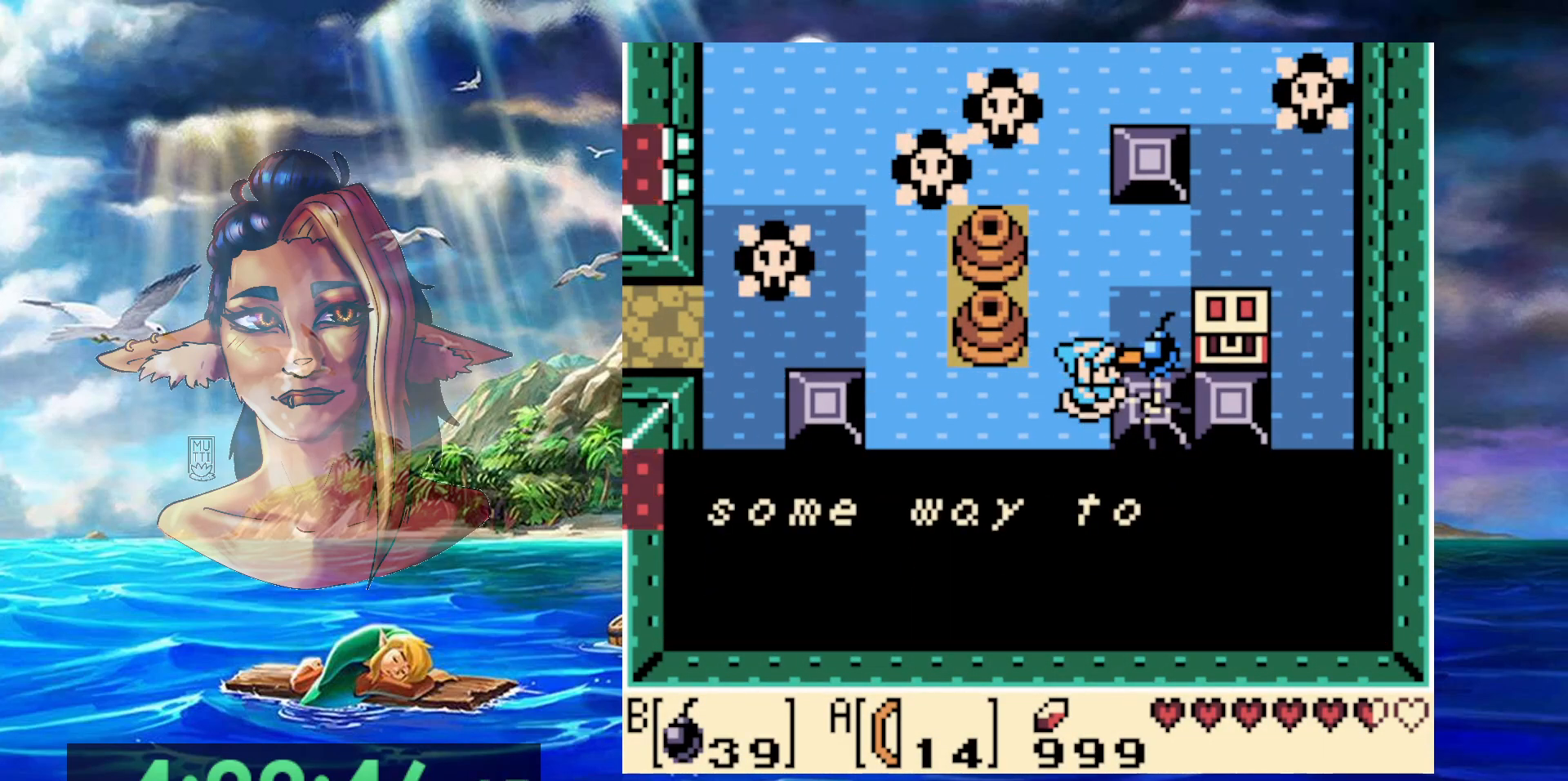
{"buttons": [], "events": []}
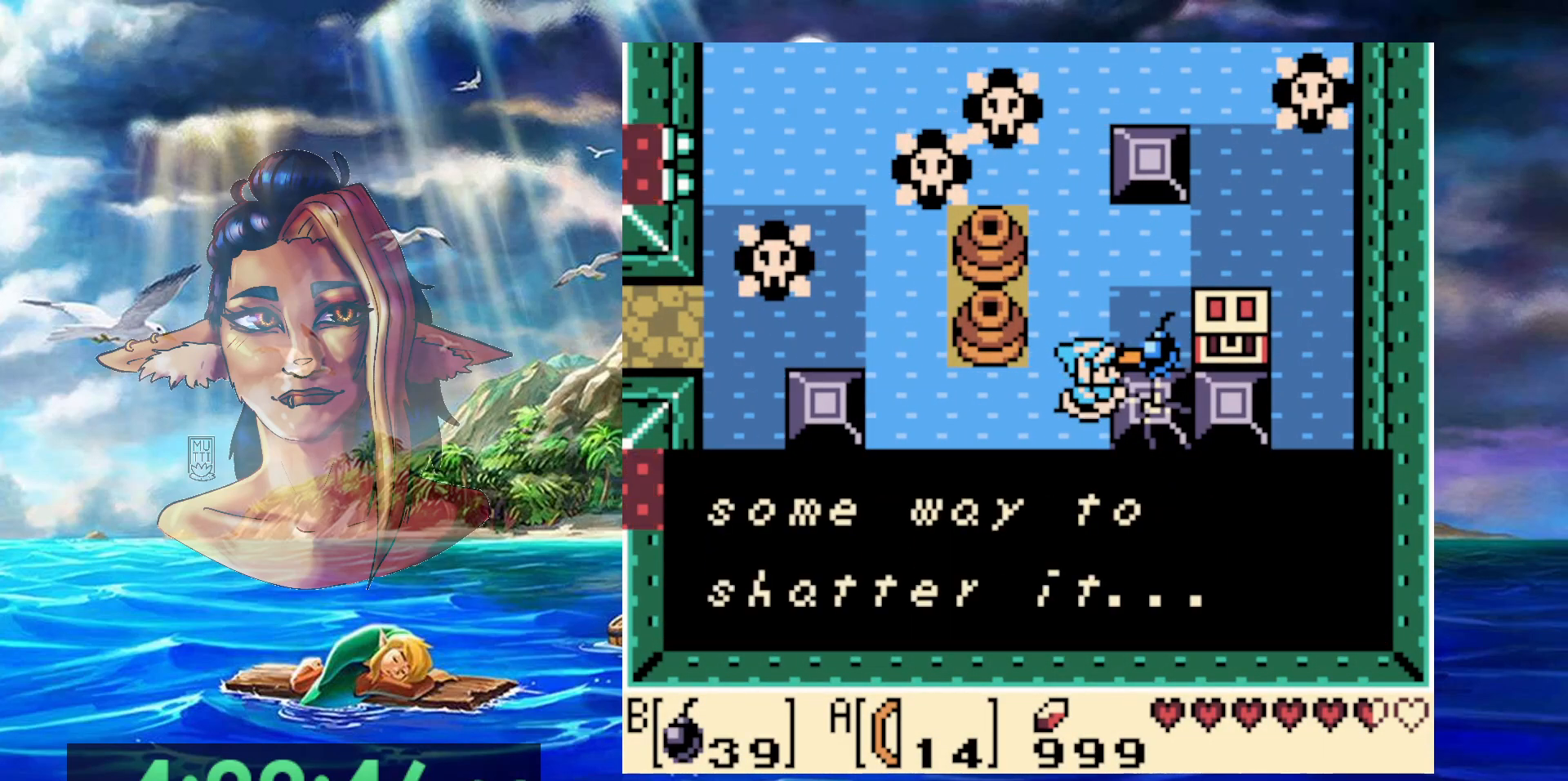
{"buttons": [], "events": [[17, "A", "down"], [150, "A", "up"]]}
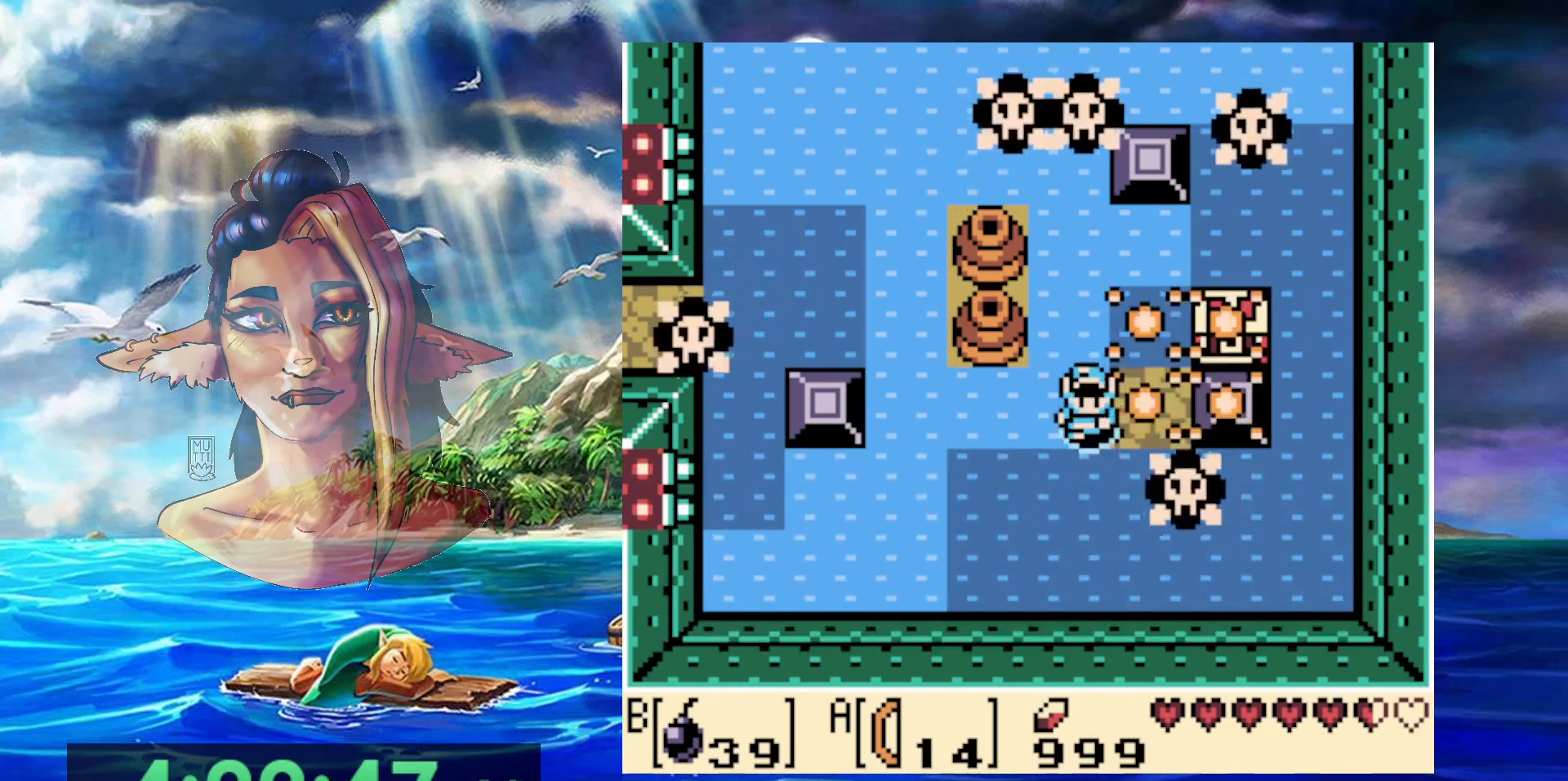
{"buttons": [], "events": []}
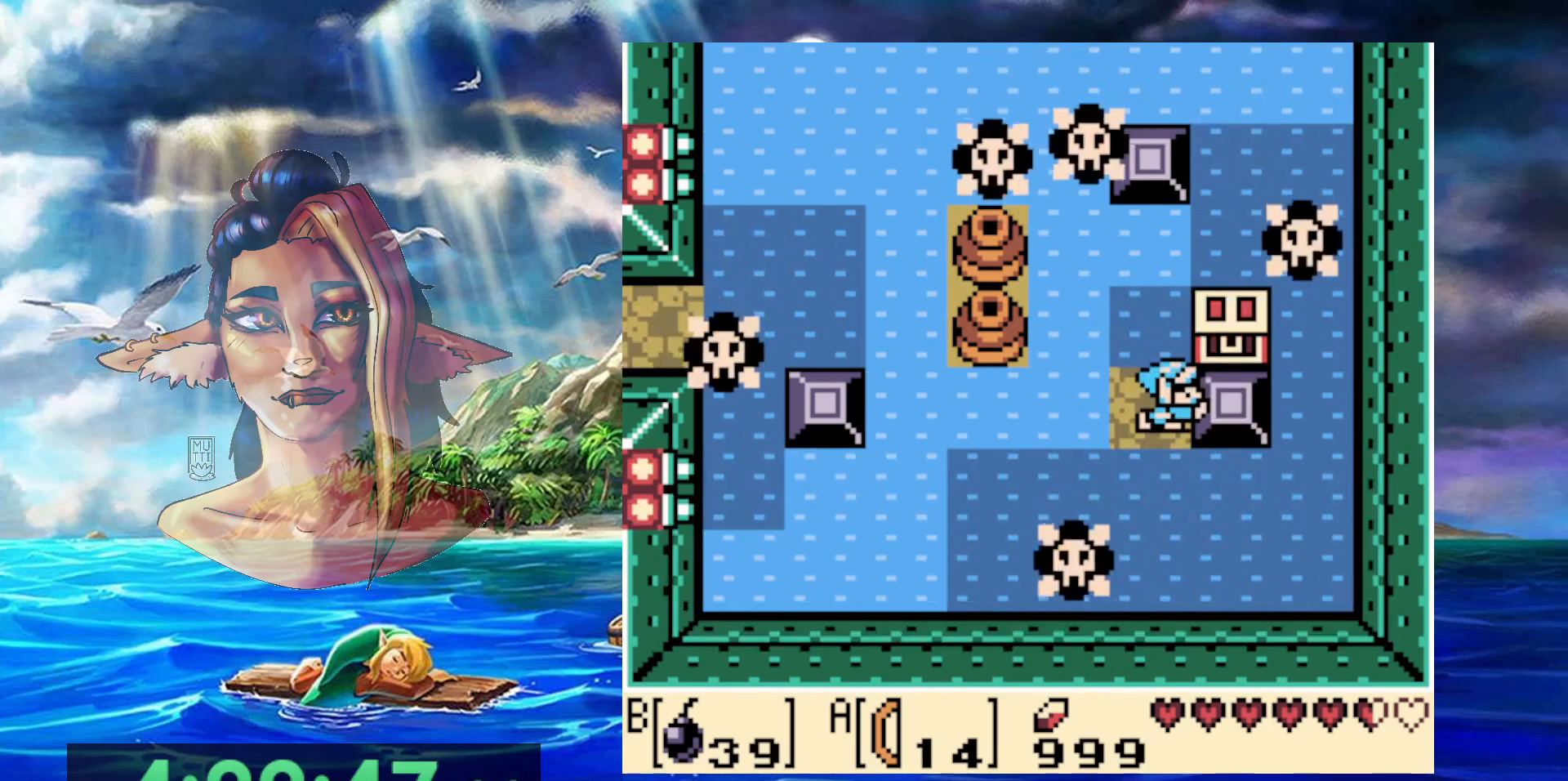
{"buttons": [], "events": []}
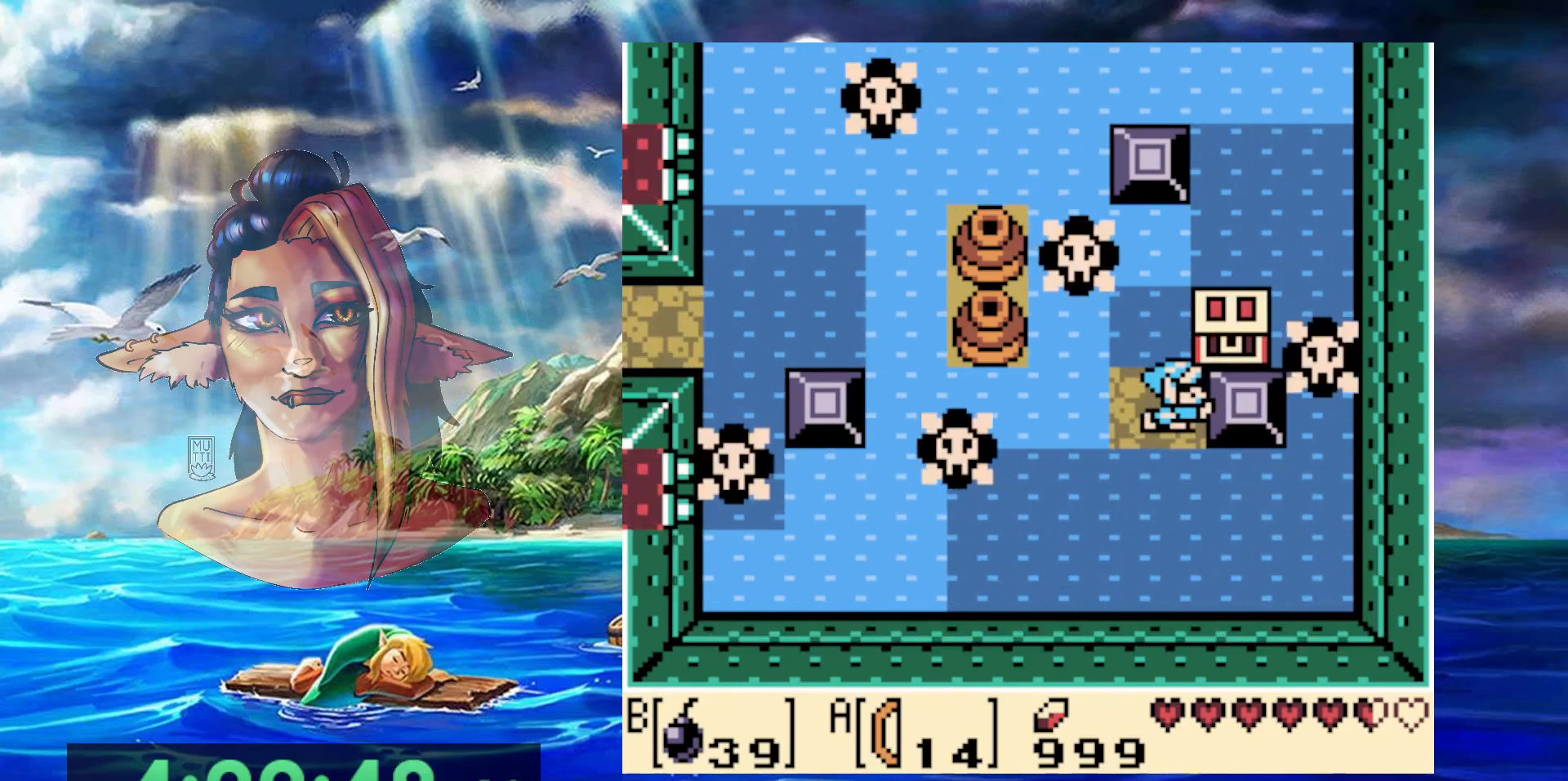
{"buttons": [], "events": []}
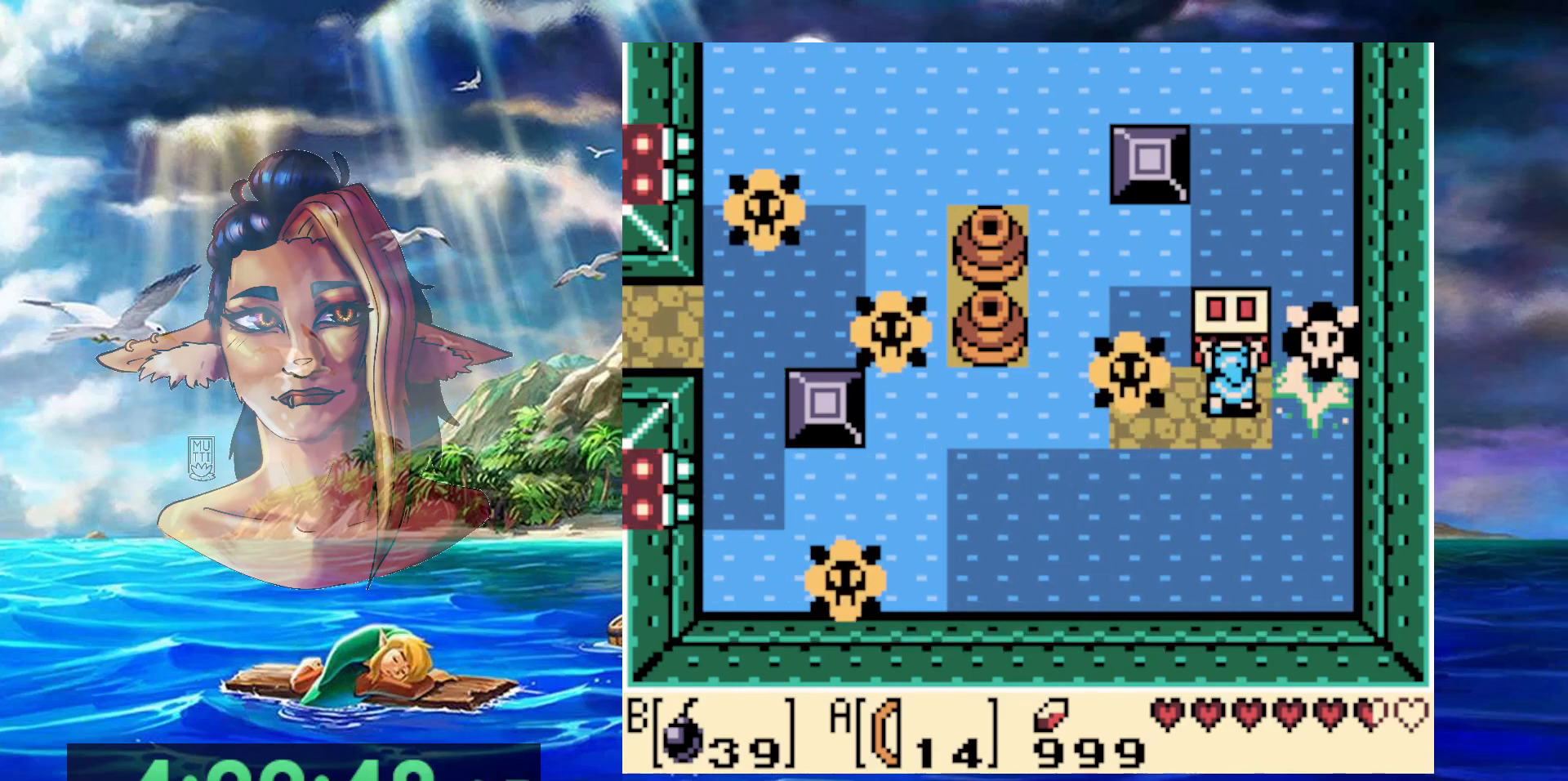
{"buttons": [], "events": [[17, "A", "down"], [200, "A", "up"]]}
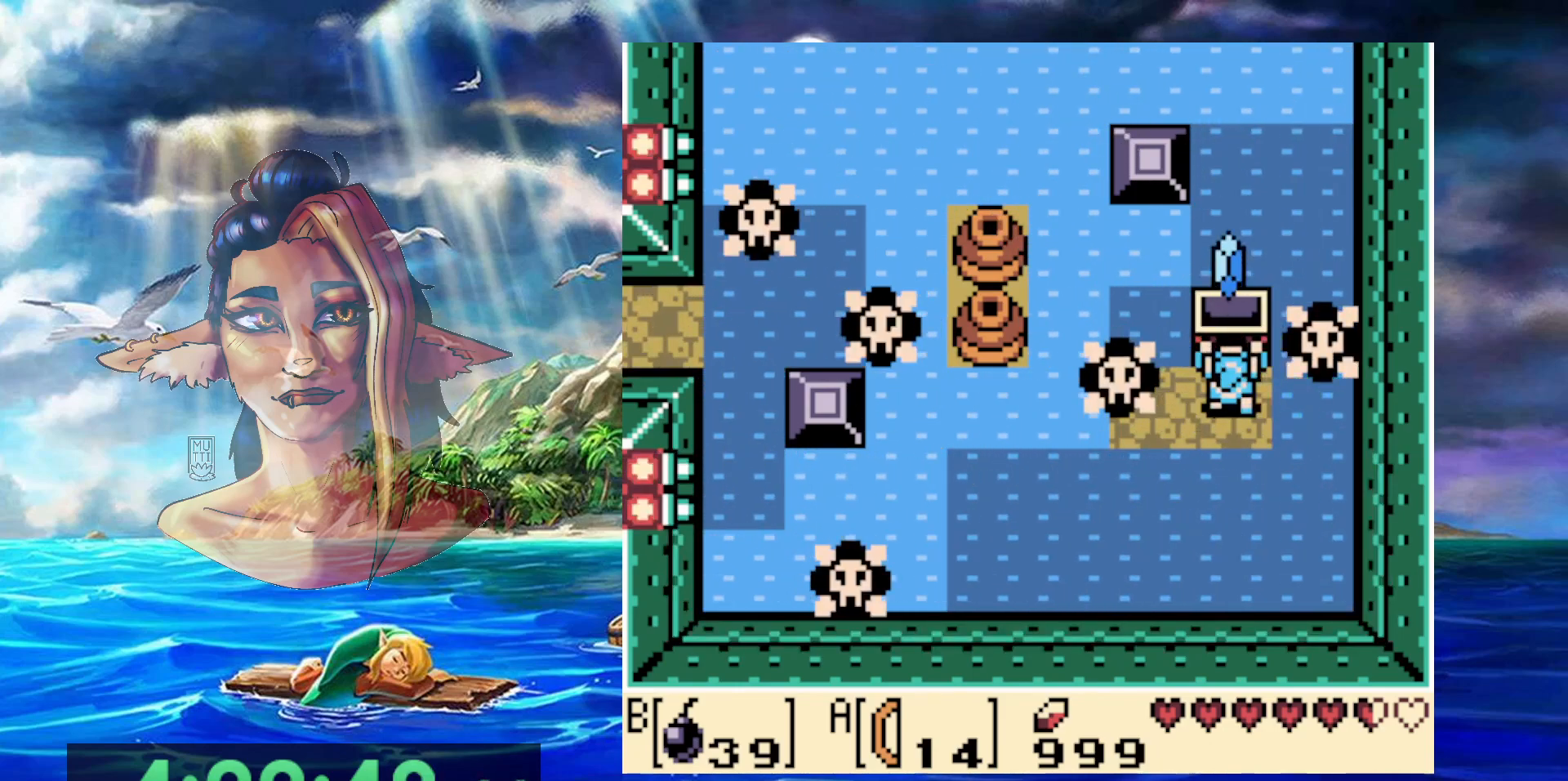
{"buttons": [], "events": []}
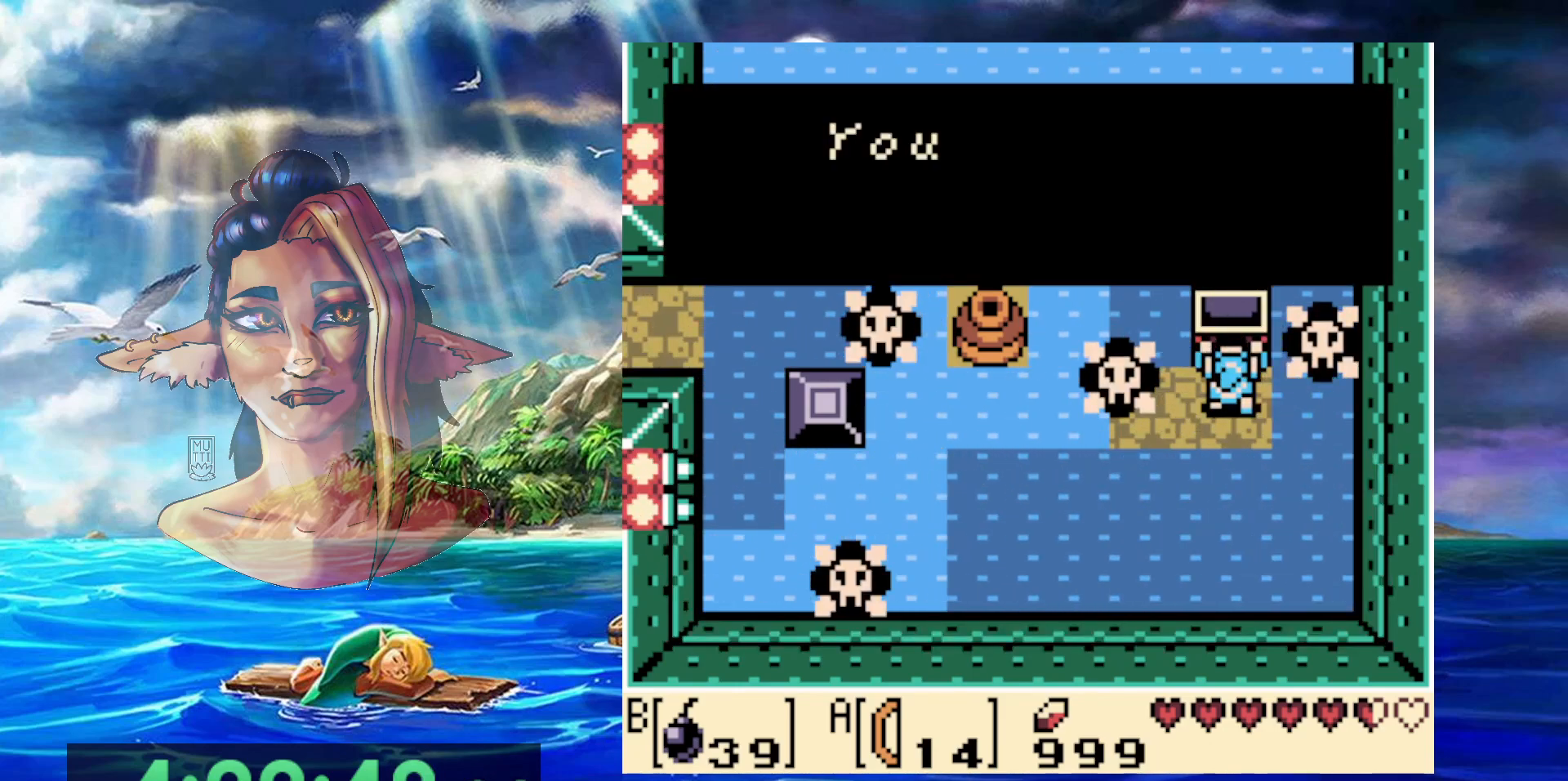
{"buttons": [], "events": []}
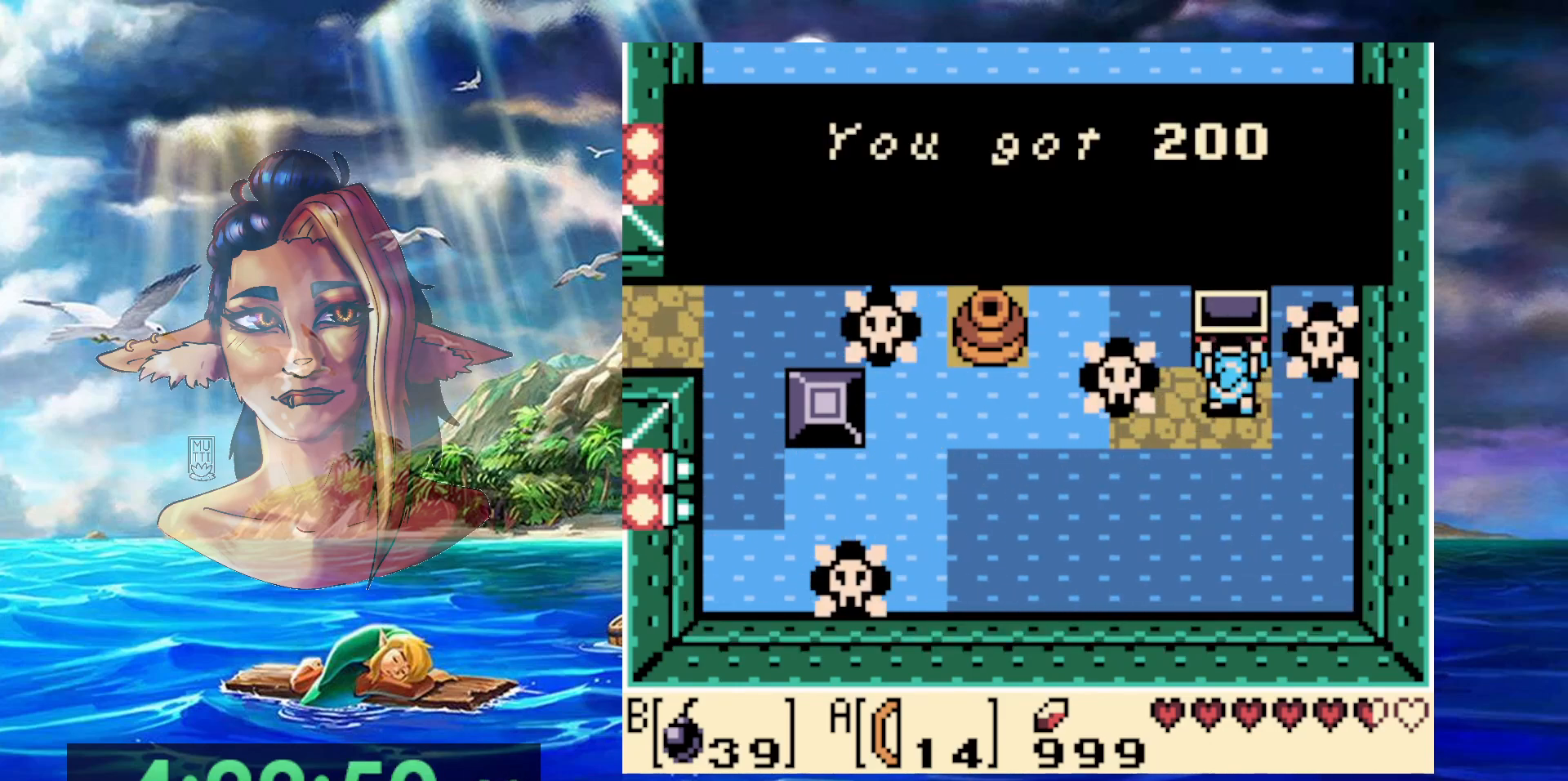
{"buttons": ["A"], "events": [[400, "A", "down"]]}
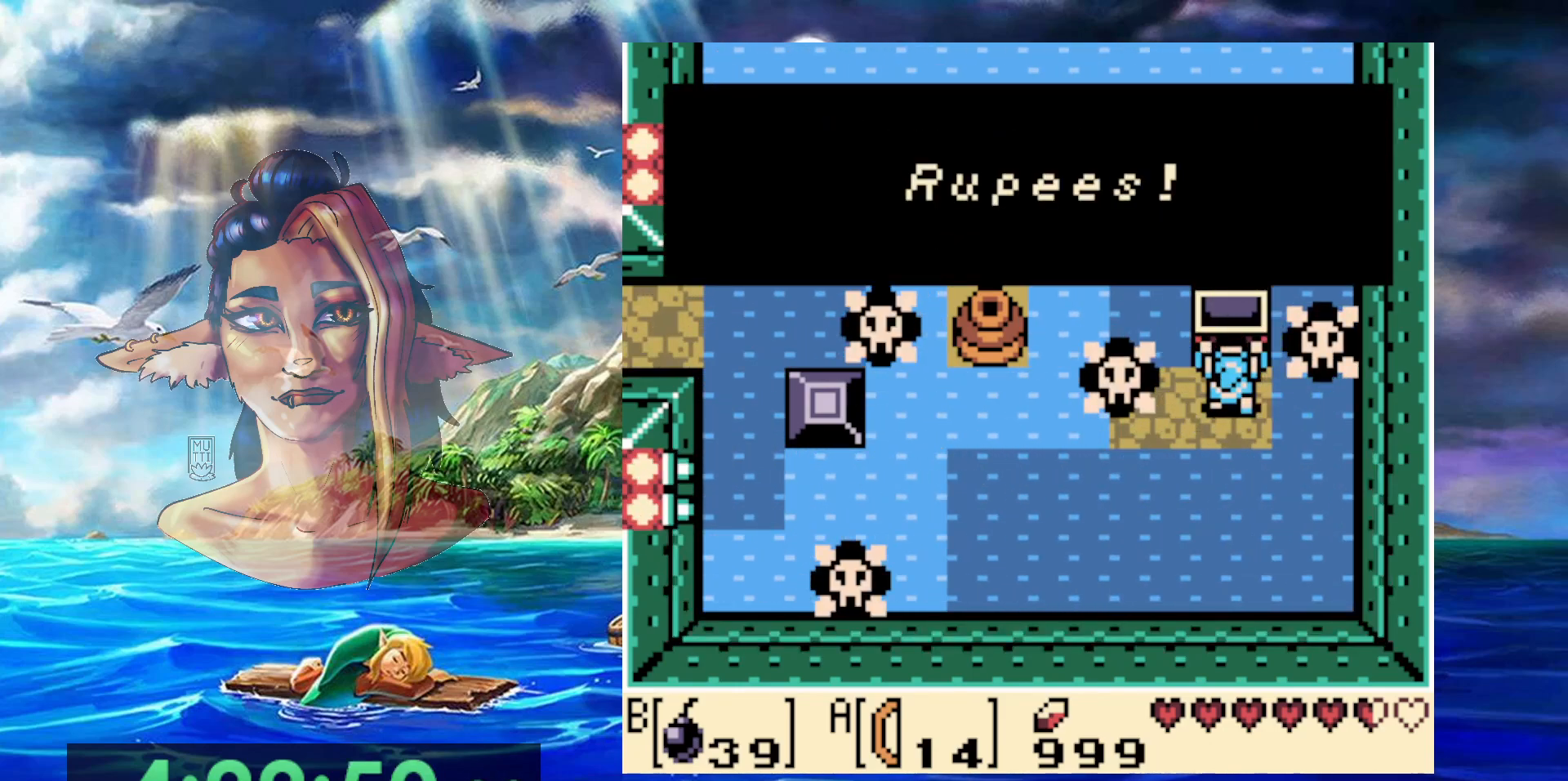
{"buttons": [], "events": [[83, "A", "up"]]}
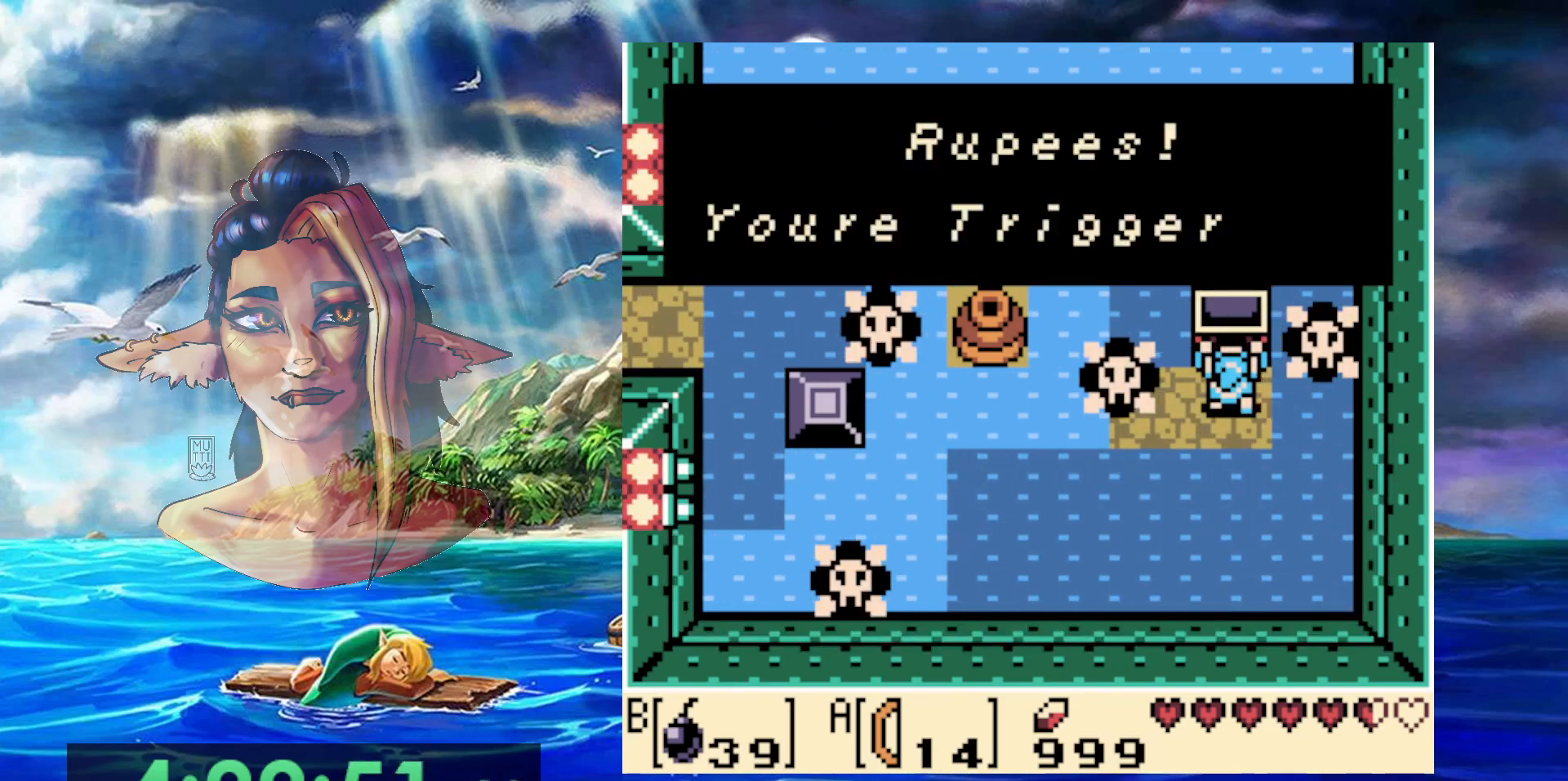
{"buttons": [], "events": [[150, "A", "down"], [250, "A", "up"]]}
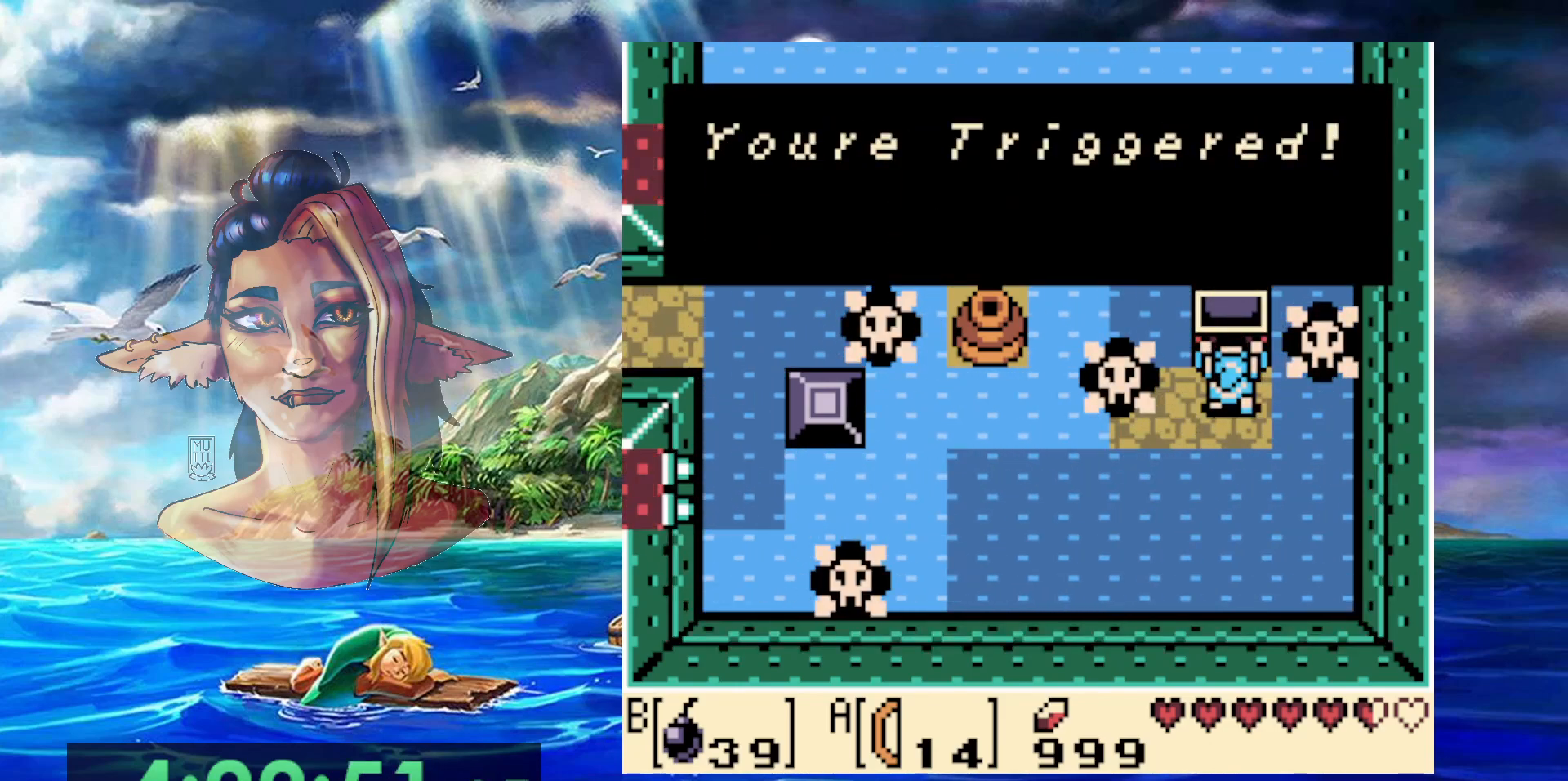
{"buttons": [], "events": [[133, "A", "down"], [217, "A", "up"], [400, "DPAD_LEFT", "down"], [500, "DPAD_LEFT", "up"]]}
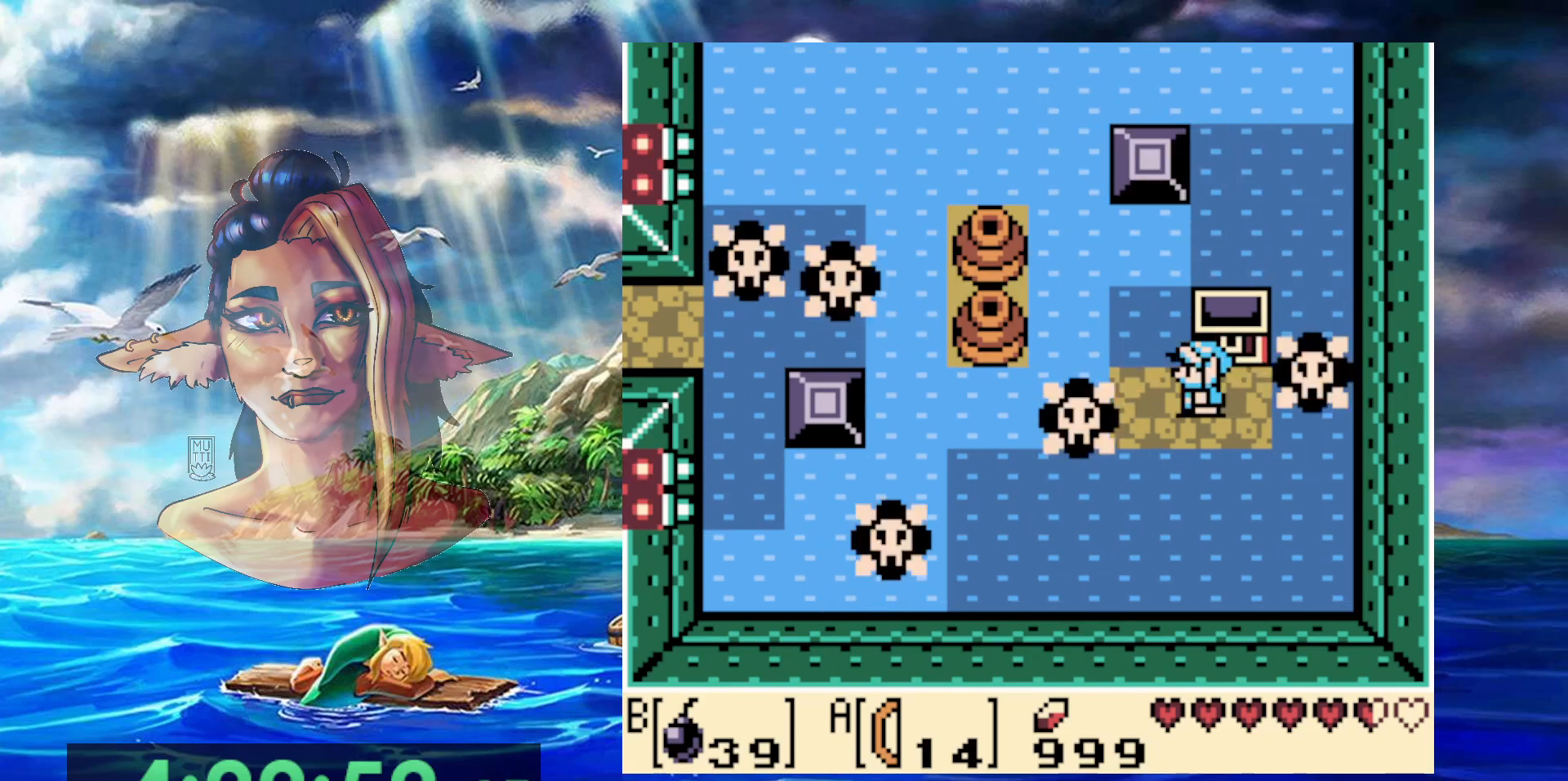
{"buttons": [], "events": [[67, "START", "down"], [267, "START", "up"]]}
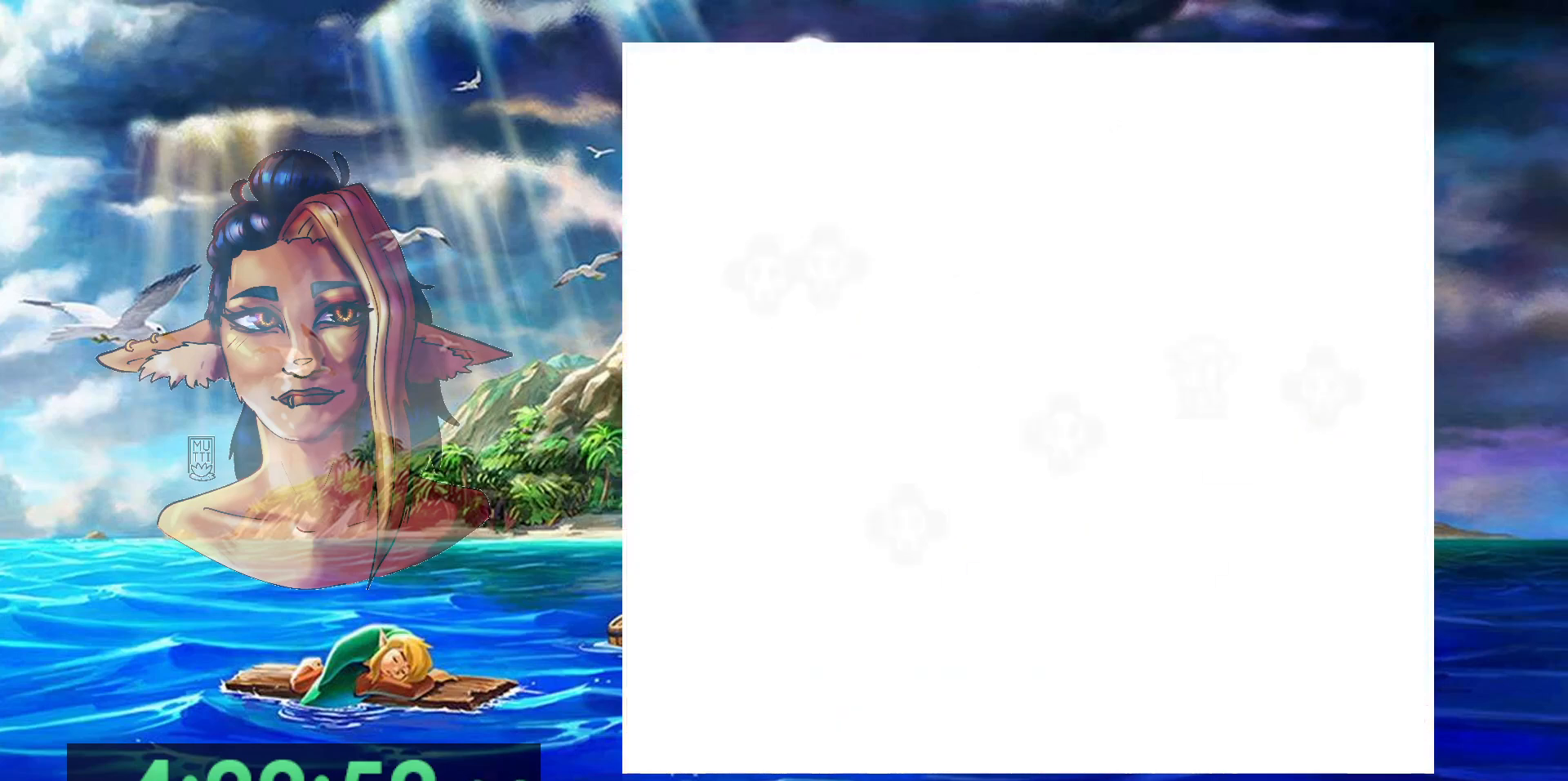
{"buttons": [], "events": []}
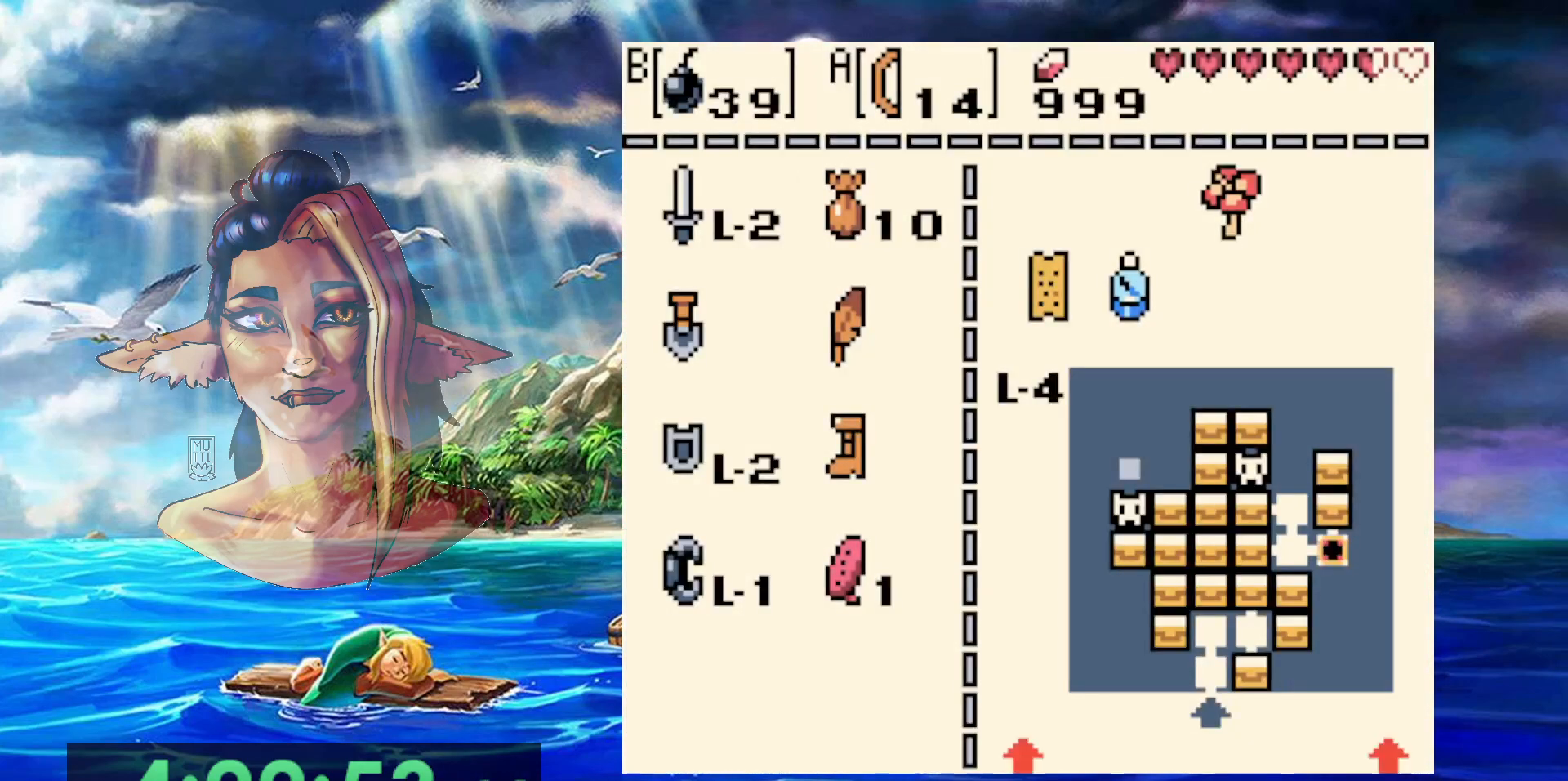
{"buttons": [], "events": []}
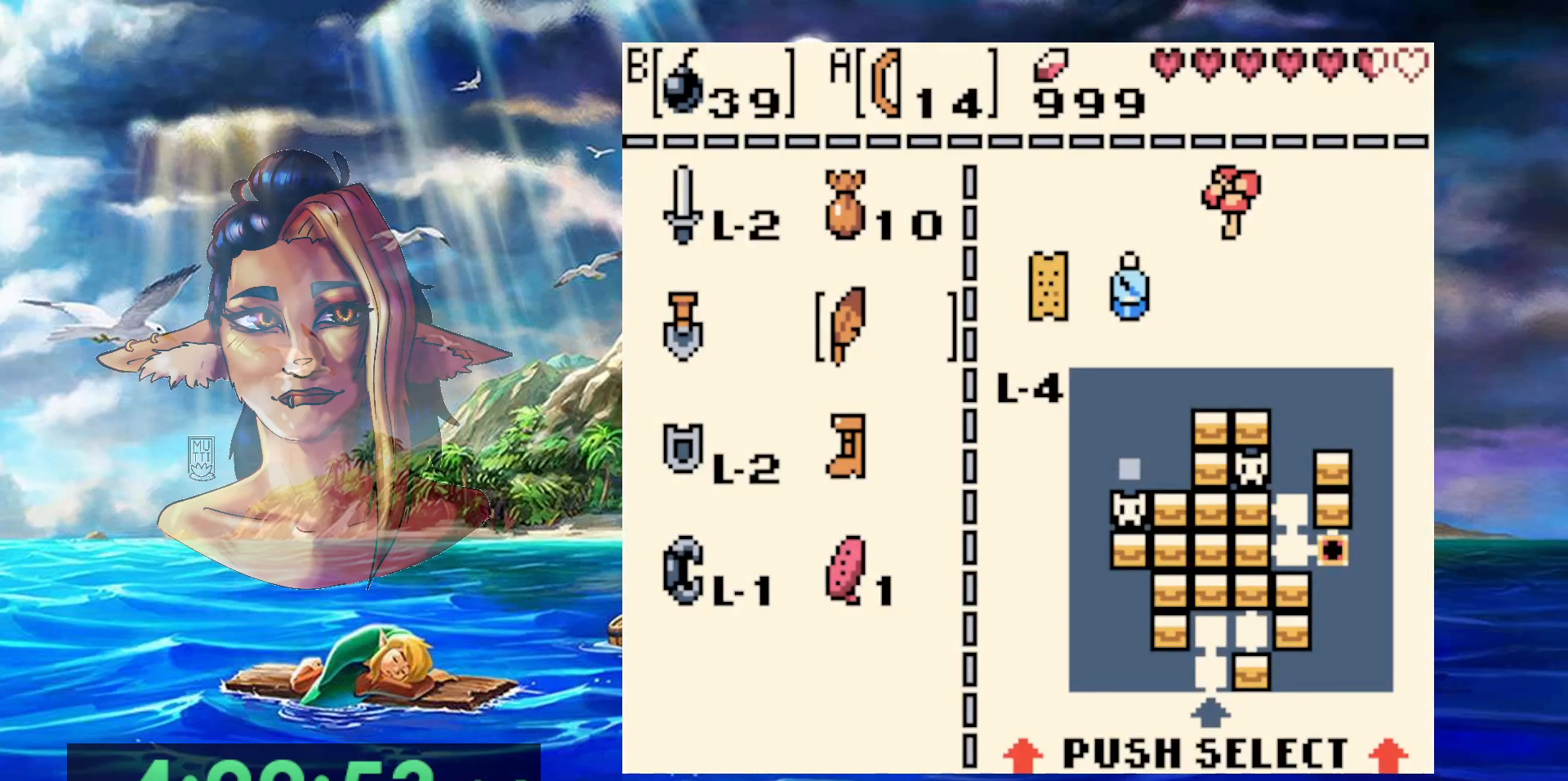
{"buttons": [], "events": [[83, "A", "down"], [233, "A", "up"], [283, "DPAD_LEFT", "down"], [367, "DPAD_LEFT", "up"]]}
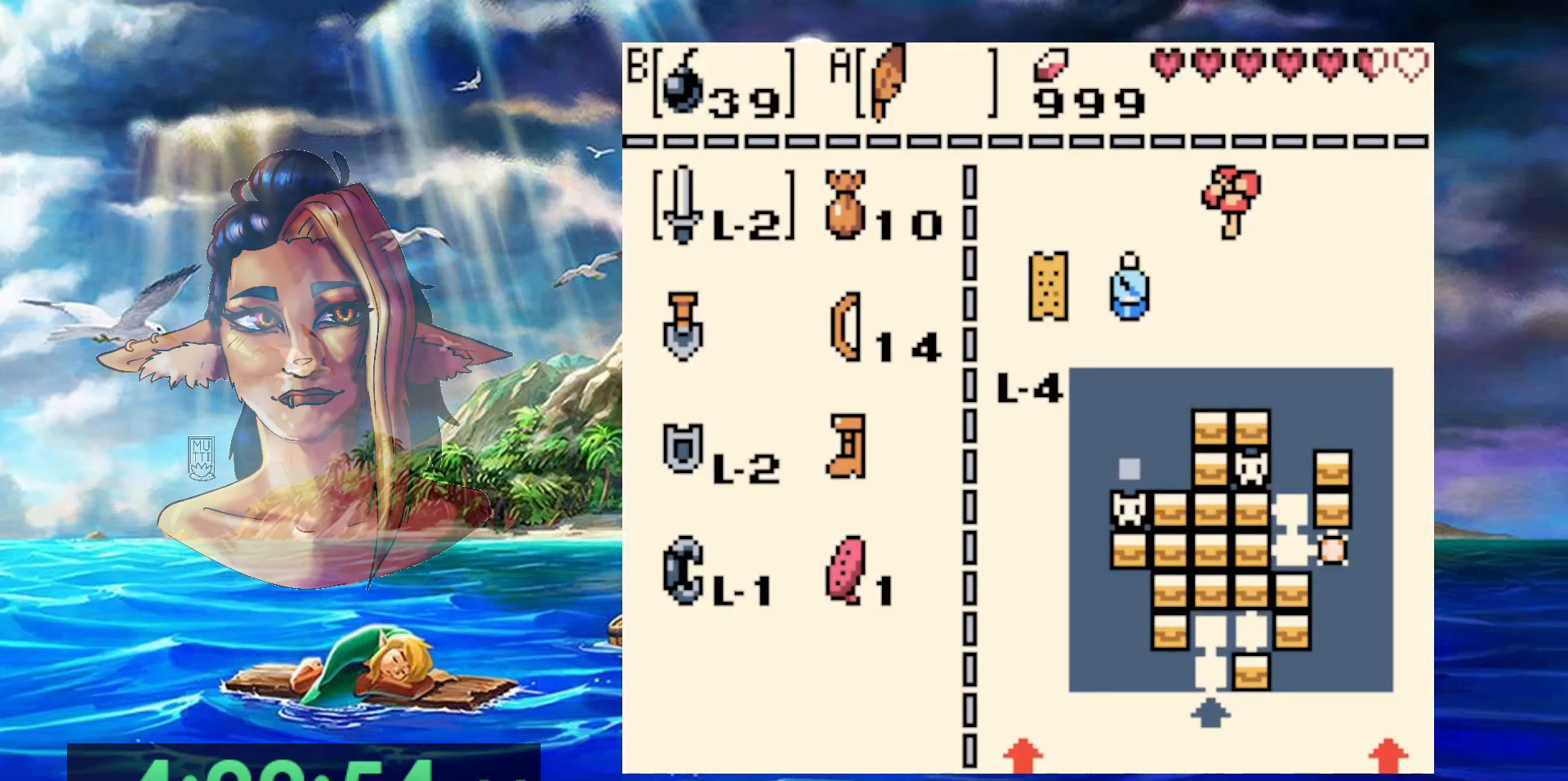
{"buttons": ["DPAD_LEFT"], "events": [[33, "B", "down"], [150, "B", "up"], [283, "START", "down"], [433, "DPAD_LEFT", "down"], [433, "START", "up"]]}
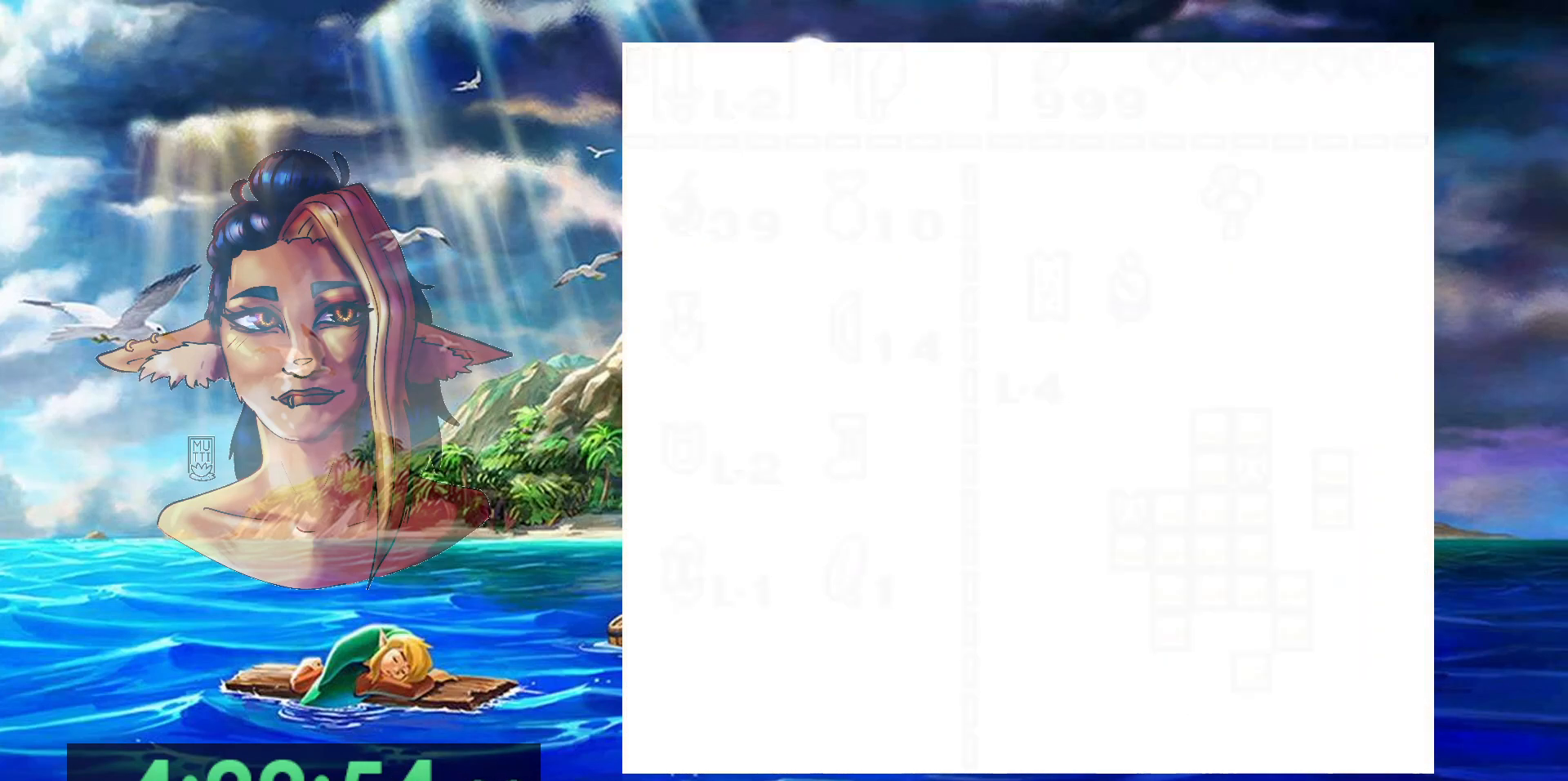
{"buttons": ["A", "DPAD_LEFT"], "events": [[267, "A", "down"]]}
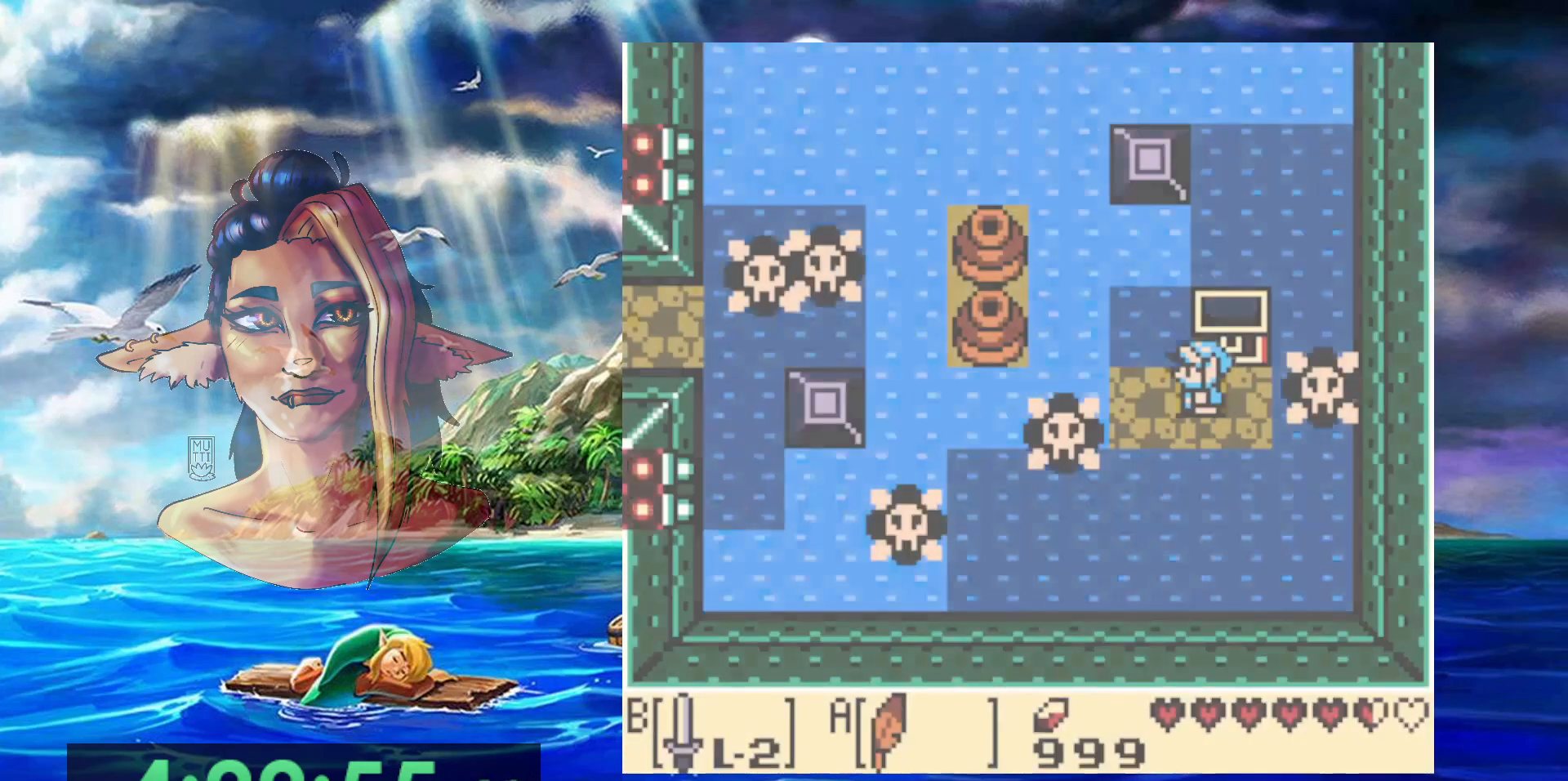
{"buttons": ["A"], "events": [[433, "DPAD_LEFT", "up"]]}
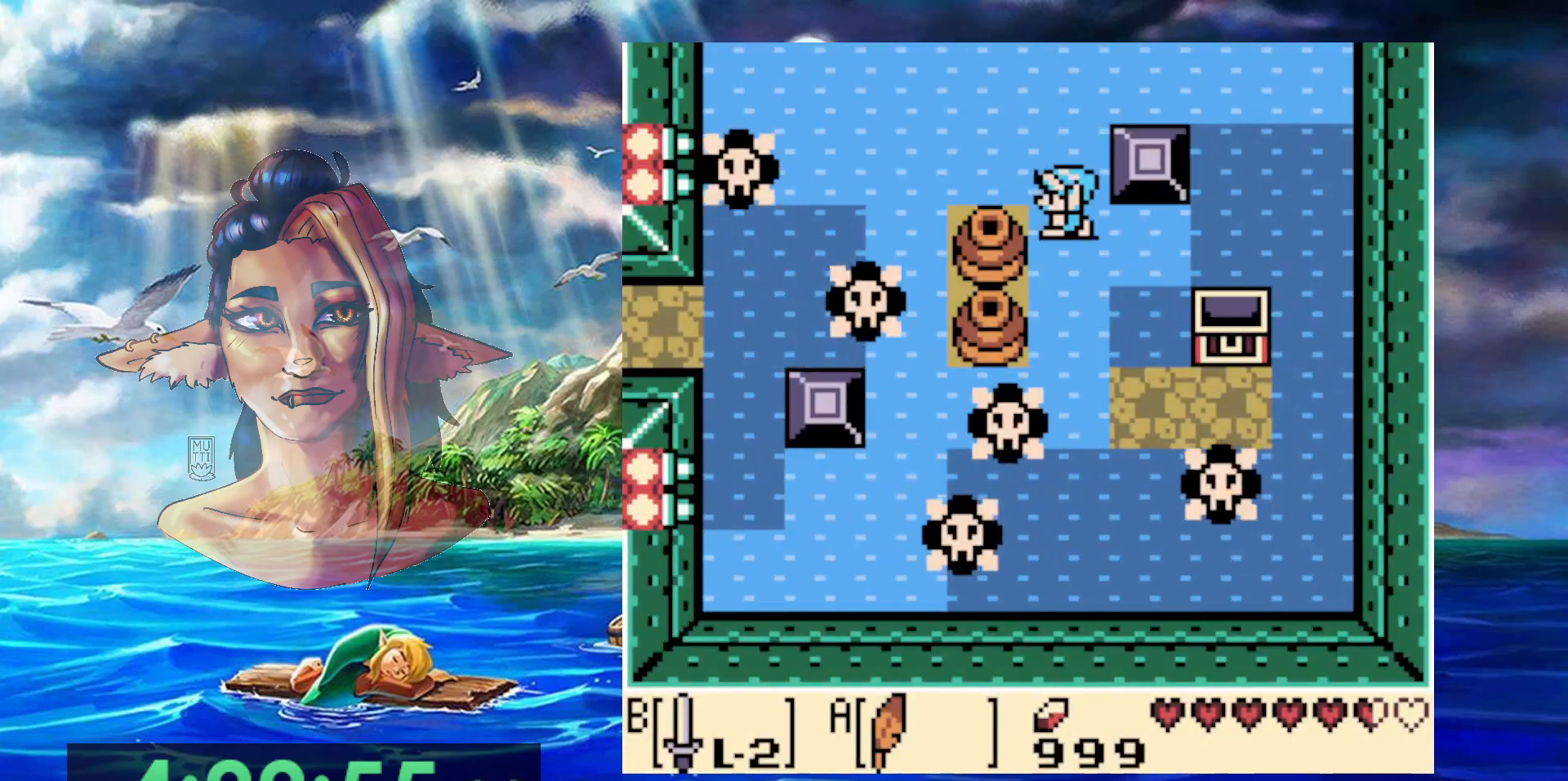
{"buttons": ["A"], "events": [[17, "A", "up"], [133, "A", "down"]]}
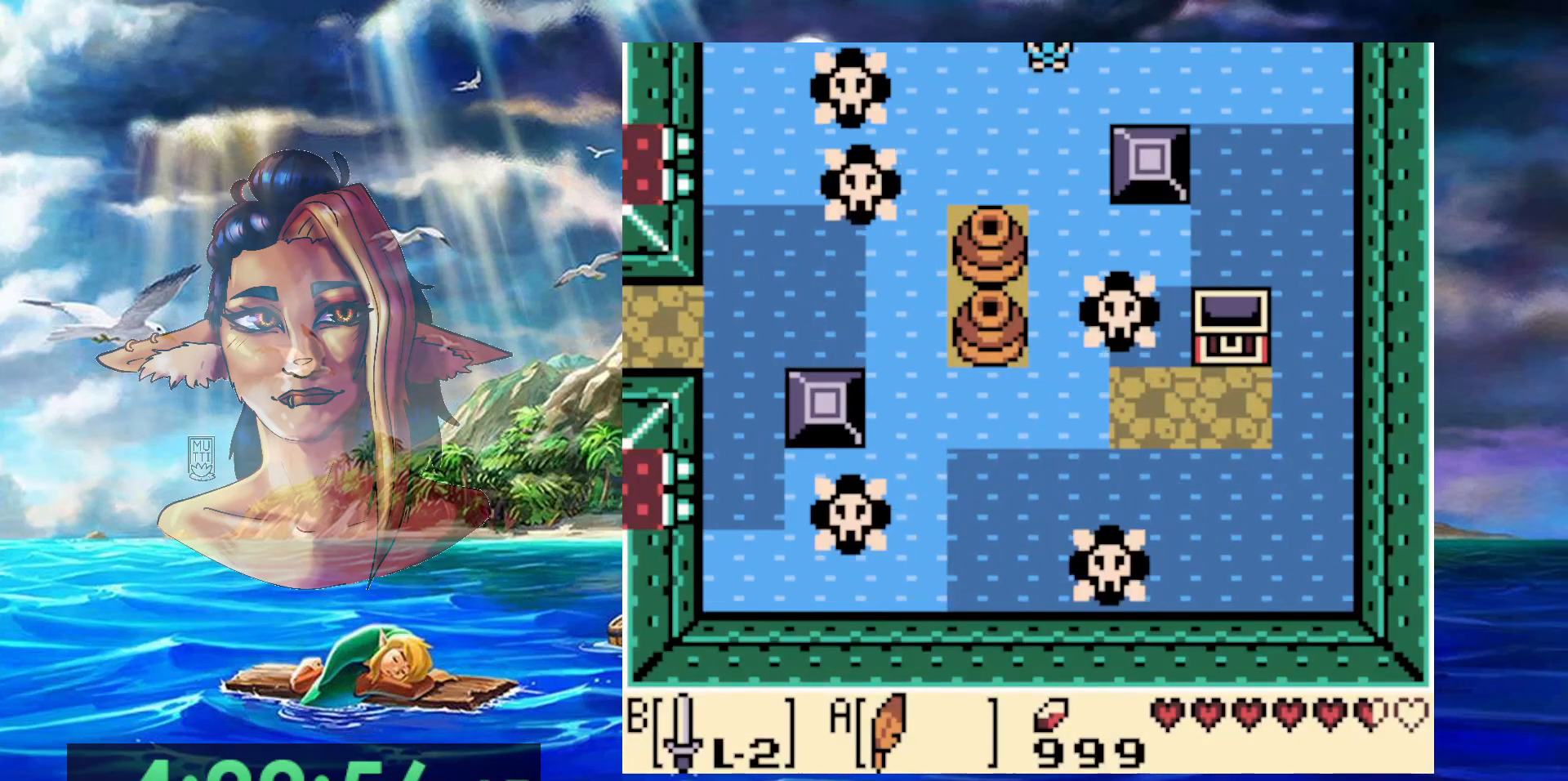
{"buttons": [], "events": [[50, "A", "up"]]}
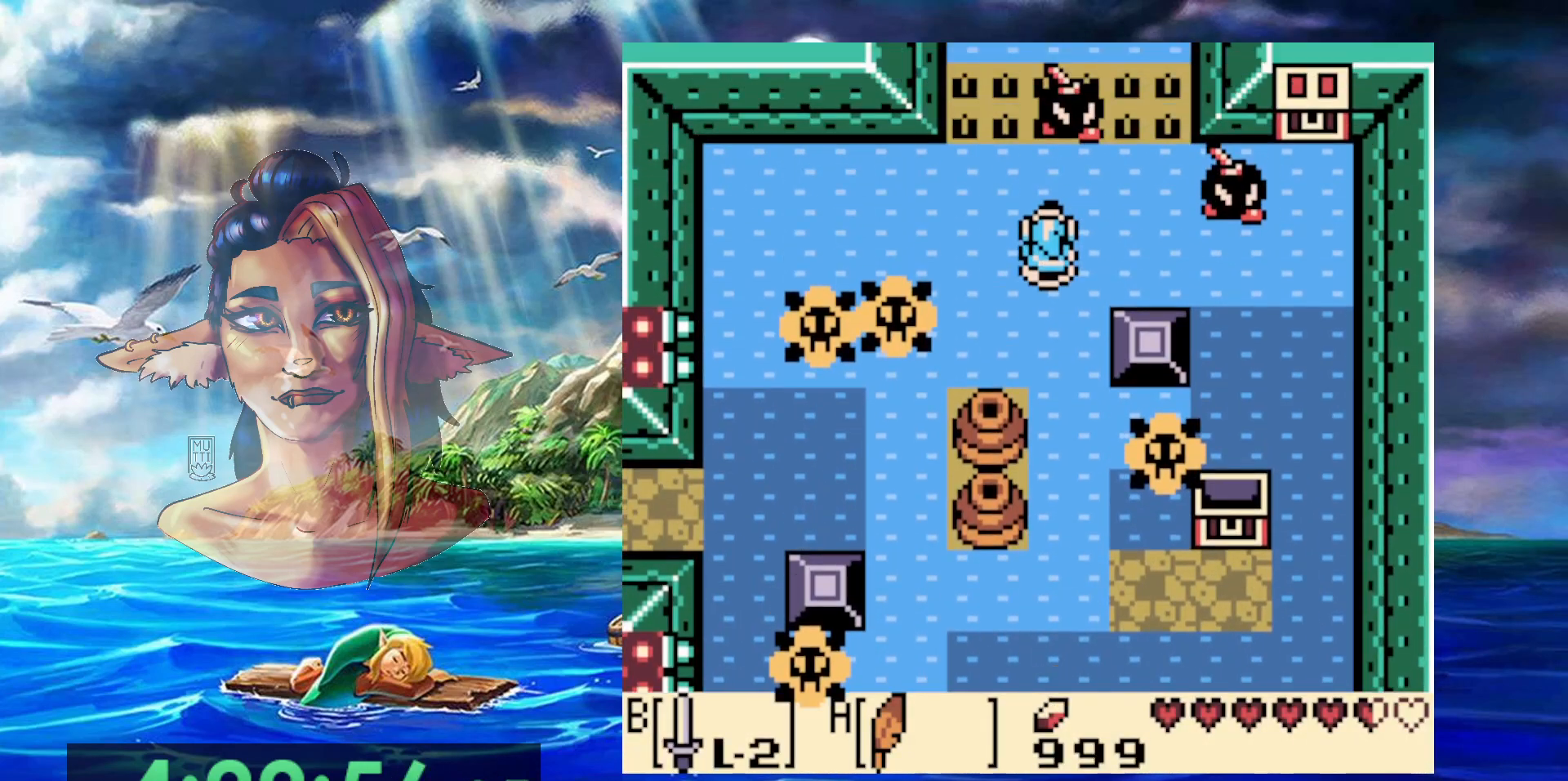
{"buttons": [], "events": []}